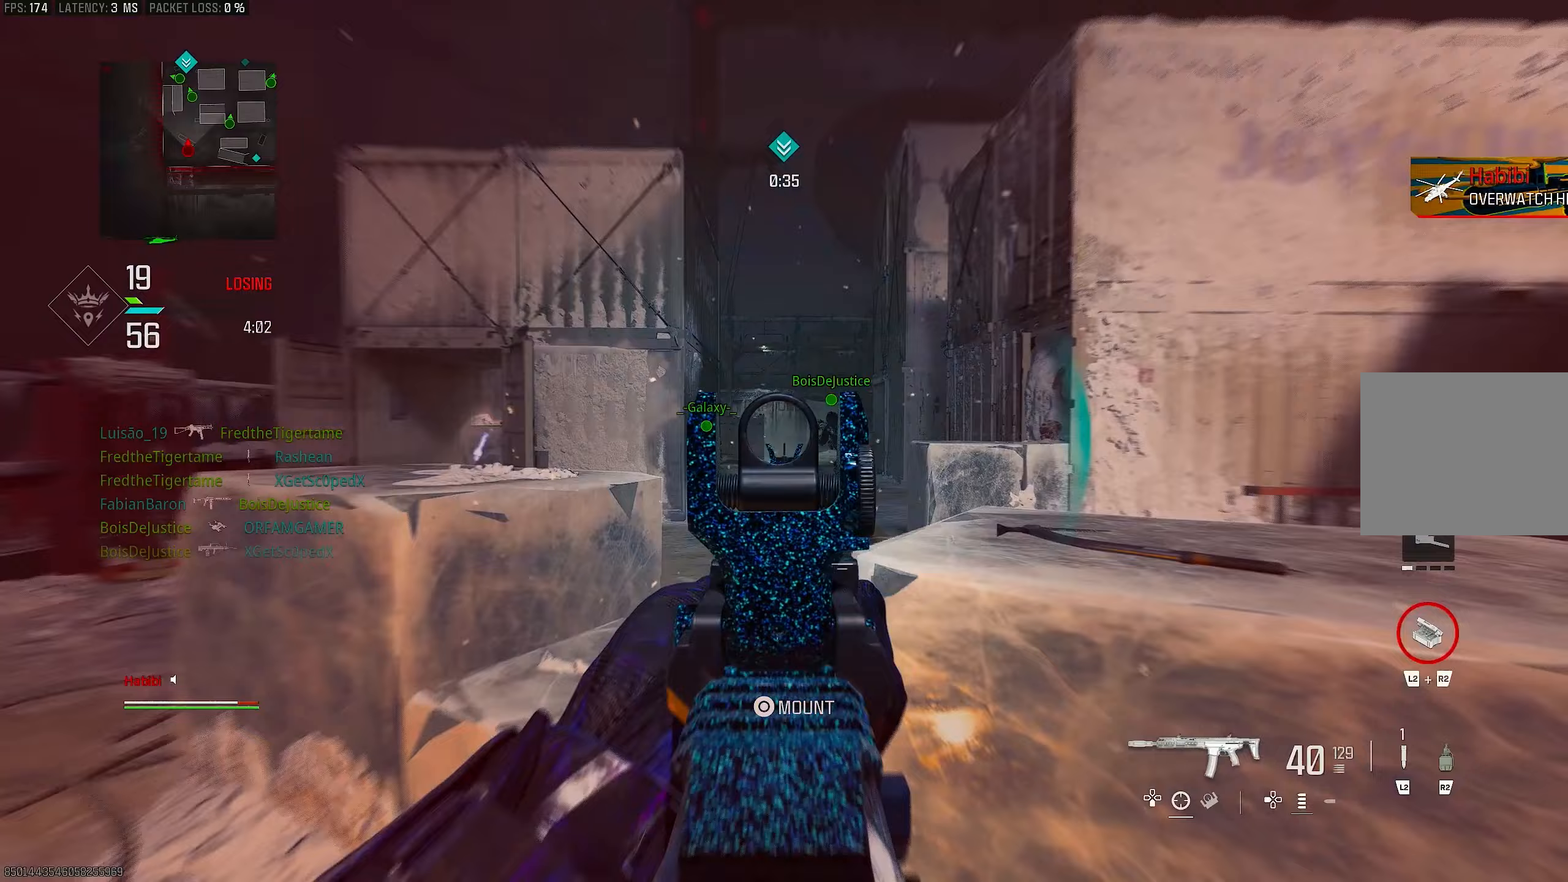
Gameplay with a controller (PlayStation layout); each line is a JSON object with the inputs held at the frame after it. "events" lists button and stick changes between this image and that frame as [ms after this image, input, new state], when the widget could be followed in between.
{"buttons": [], "left_stick": "right", "right_stick": "right", "events": [[200, "left_stick", "center"], [267, "left_stick", "right"], [500, "L1", "up"], [500, "right_stick", "right"]]}
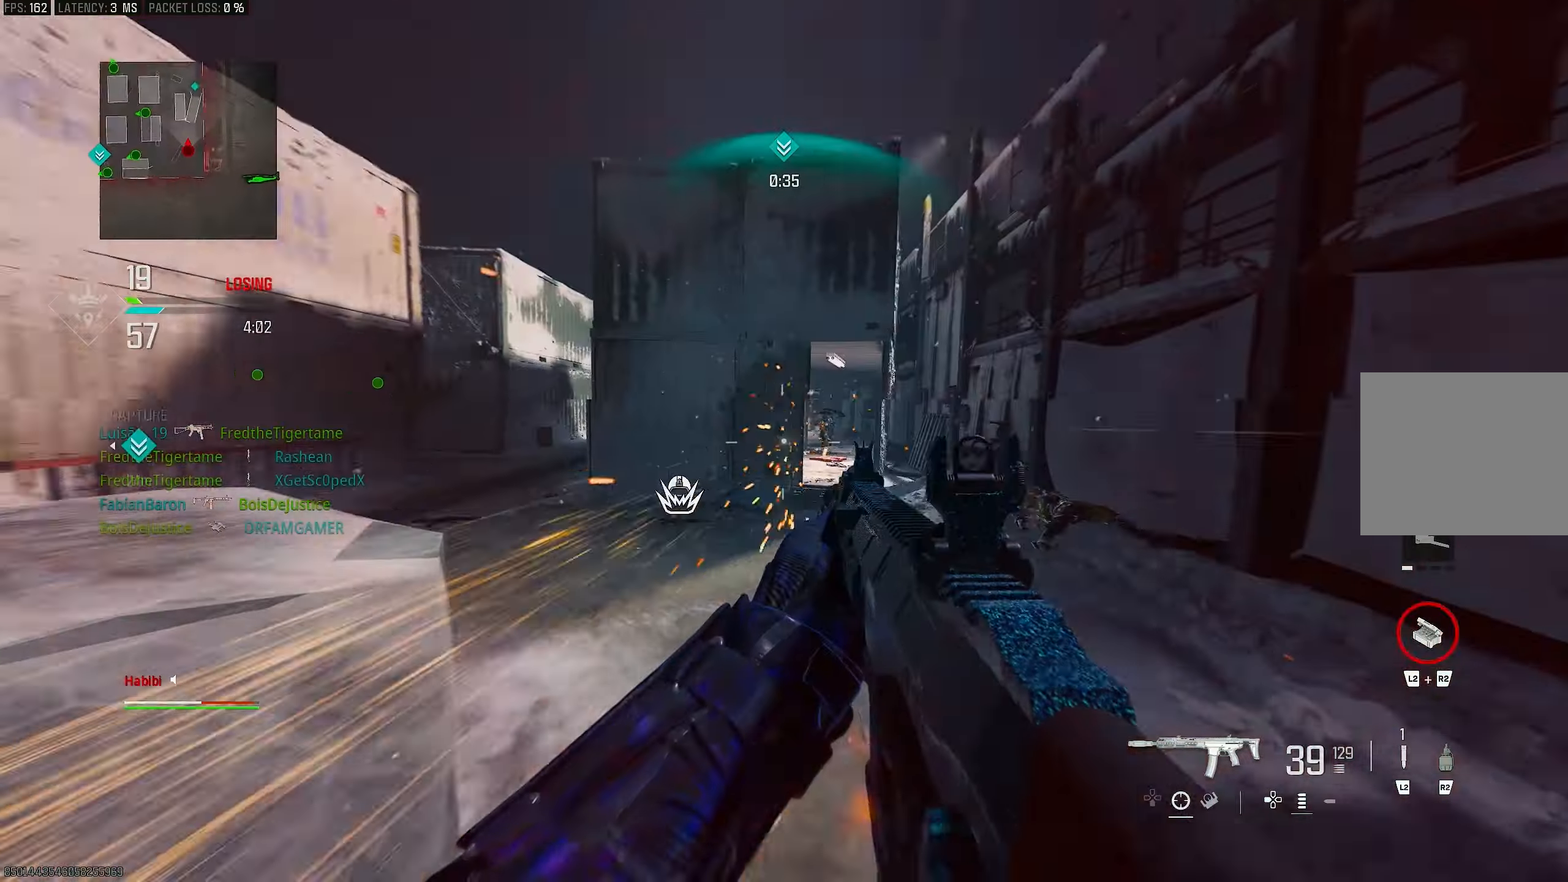
{"buttons": ["L1", "R1"], "left_stick": "down", "right_stick": "right", "events": [[133, "left_stick", "left"], [267, "R1", "down"], [300, "R3", "down"], [367, "left_stick", "down-left"], [367, "right_stick", "center"], [433, "L1", "down"], [500, "R3", "up"], [500, "left_stick", "down"], [500, "right_stick", "right"]]}
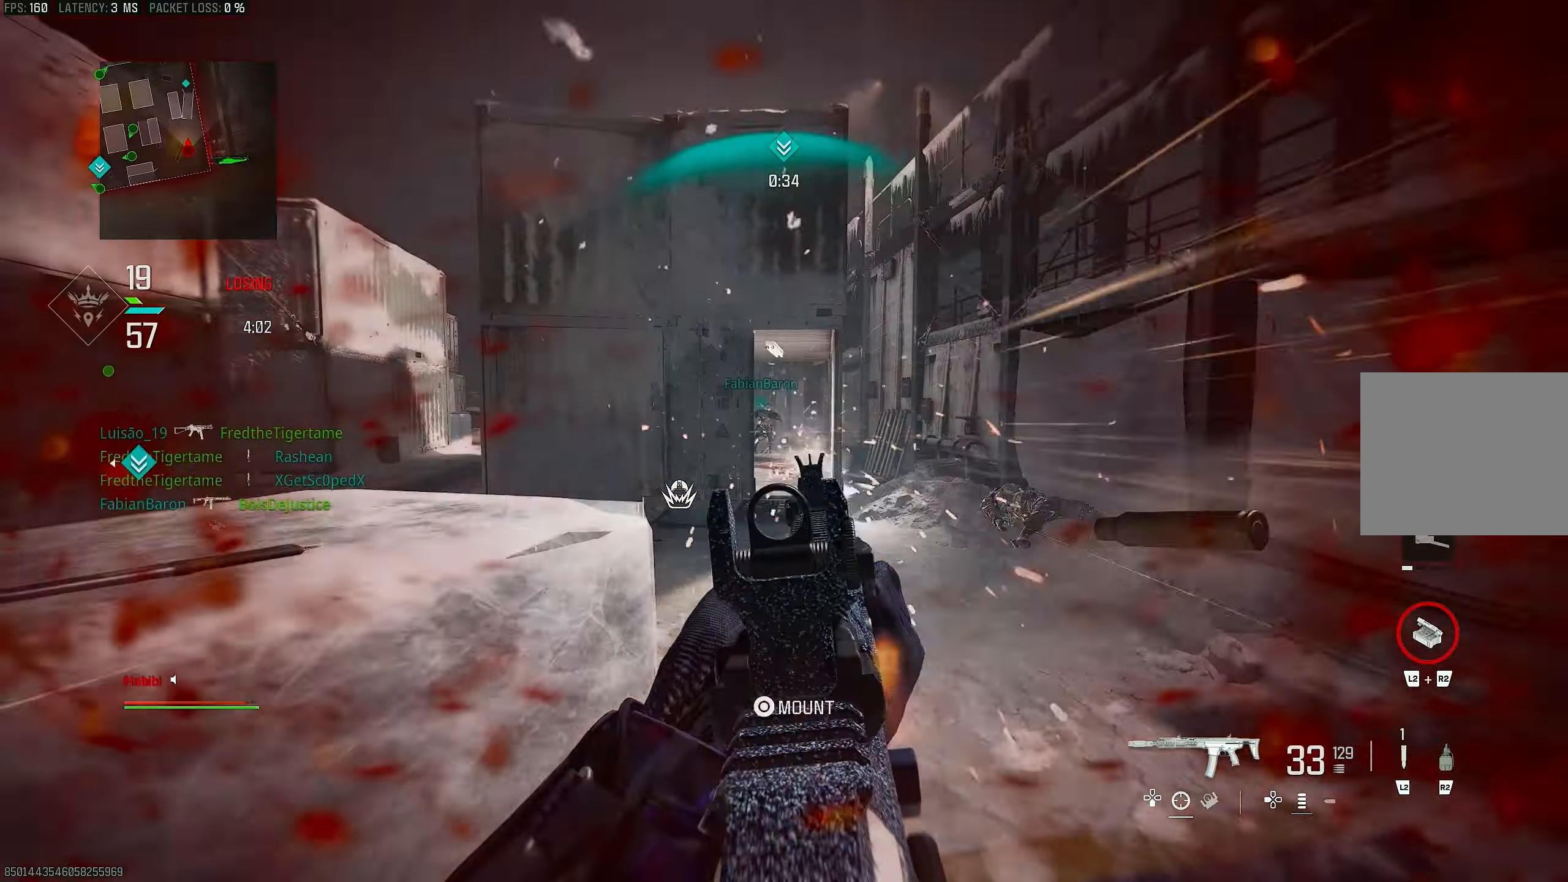
{"buttons": ["L1", "R1"], "left_stick": "down", "right_stick": "center", "events": [[33, "CROSS", "down"], [167, "right_stick", "center"], [200, "CROSS", "up"], [200, "left_stick", "down-left"], [233, "right_stick", "left"], [367, "left_stick", "down"], [367, "right_stick", "center"]]}
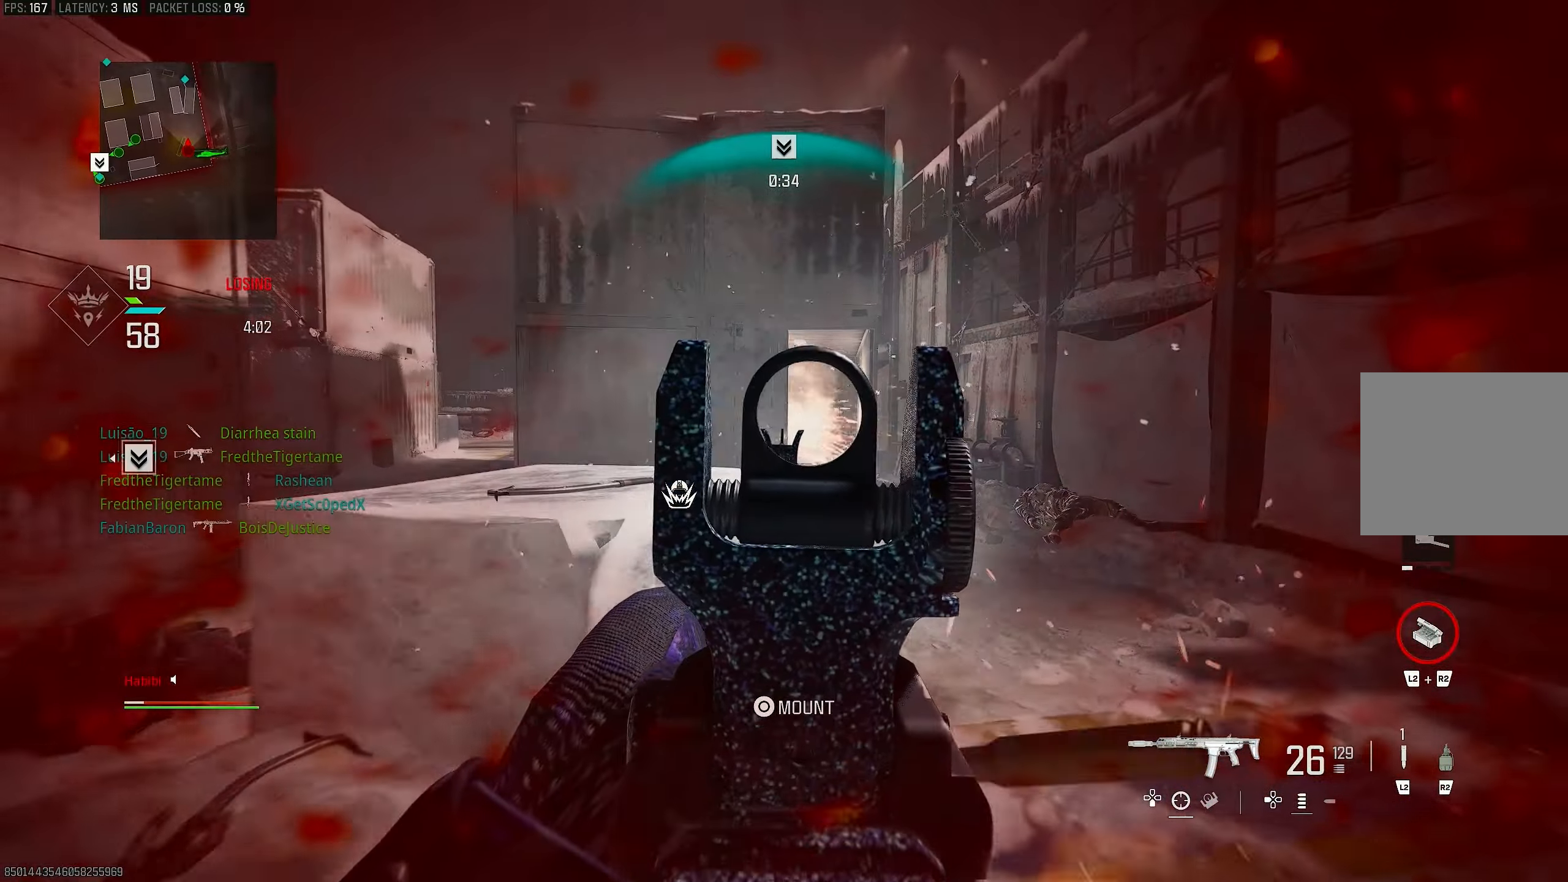
{"buttons": [], "left_stick": "down-left", "right_stick": "center", "events": [[33, "left_stick", "down-left"], [500, "L1", "up"], [500, "R1", "up"]]}
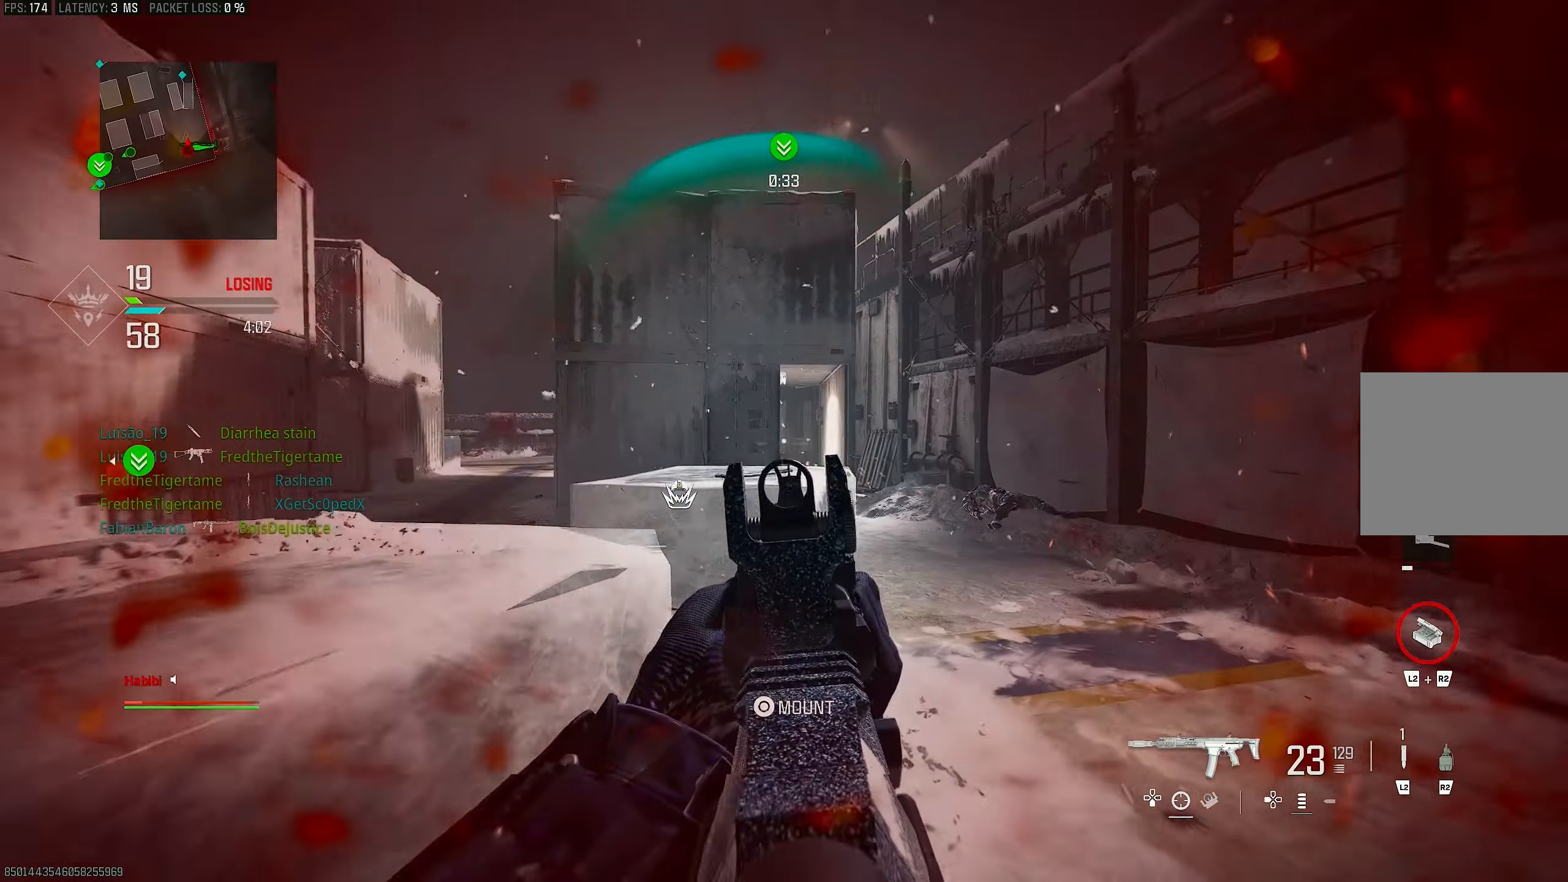
{"buttons": ["L1"], "left_stick": "down-left", "right_stick": "center", "events": [[133, "L1", "down"]]}
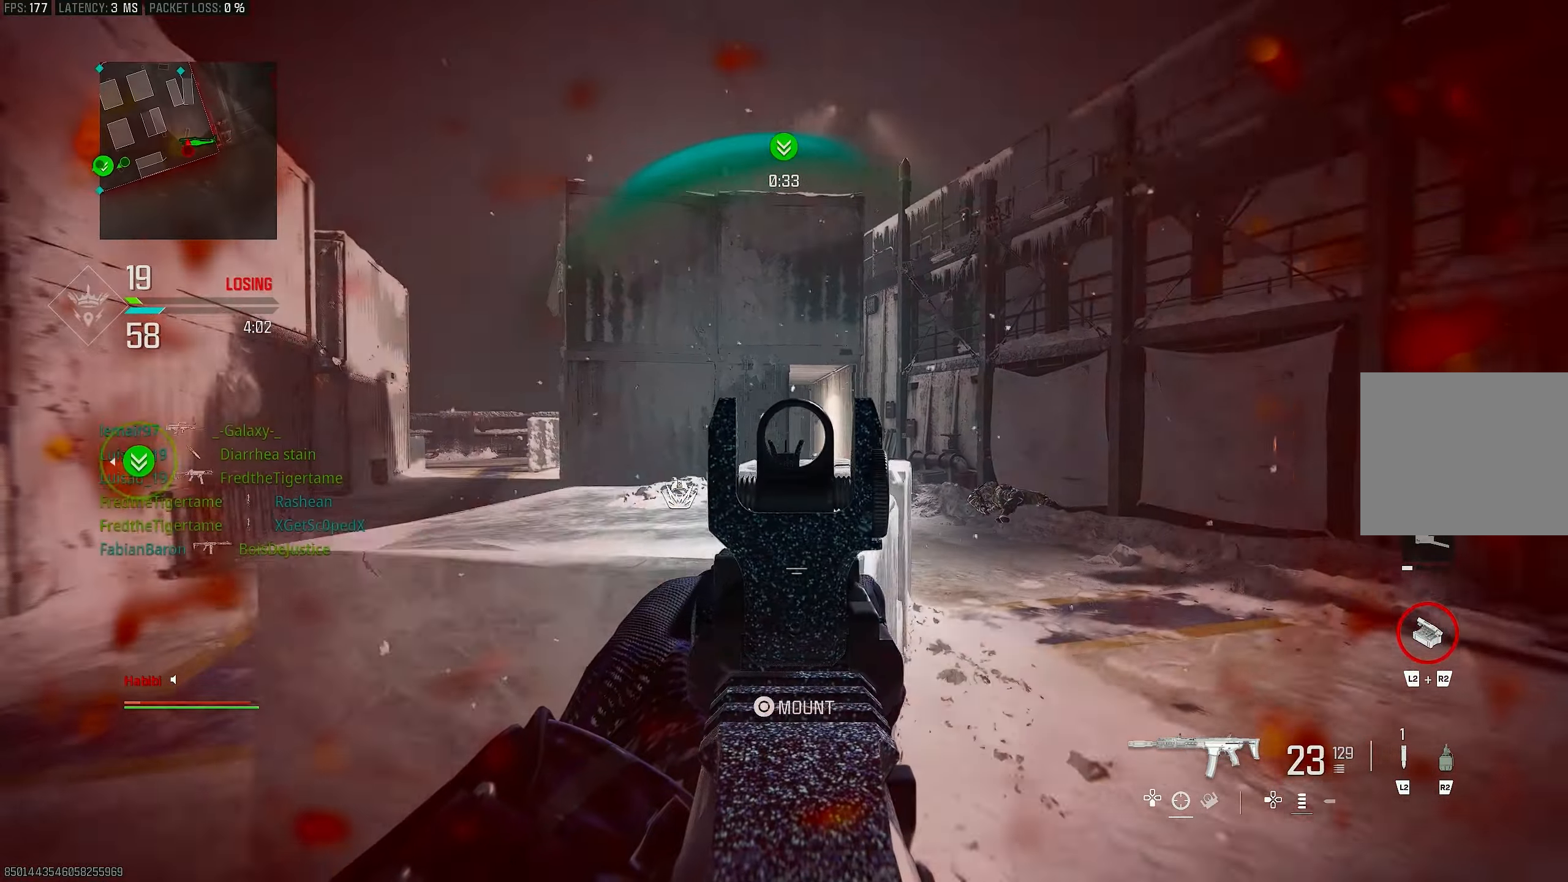
{"buttons": ["L1"], "left_stick": "up-right", "right_stick": "center", "events": [[400, "left_stick", "up-right"]]}
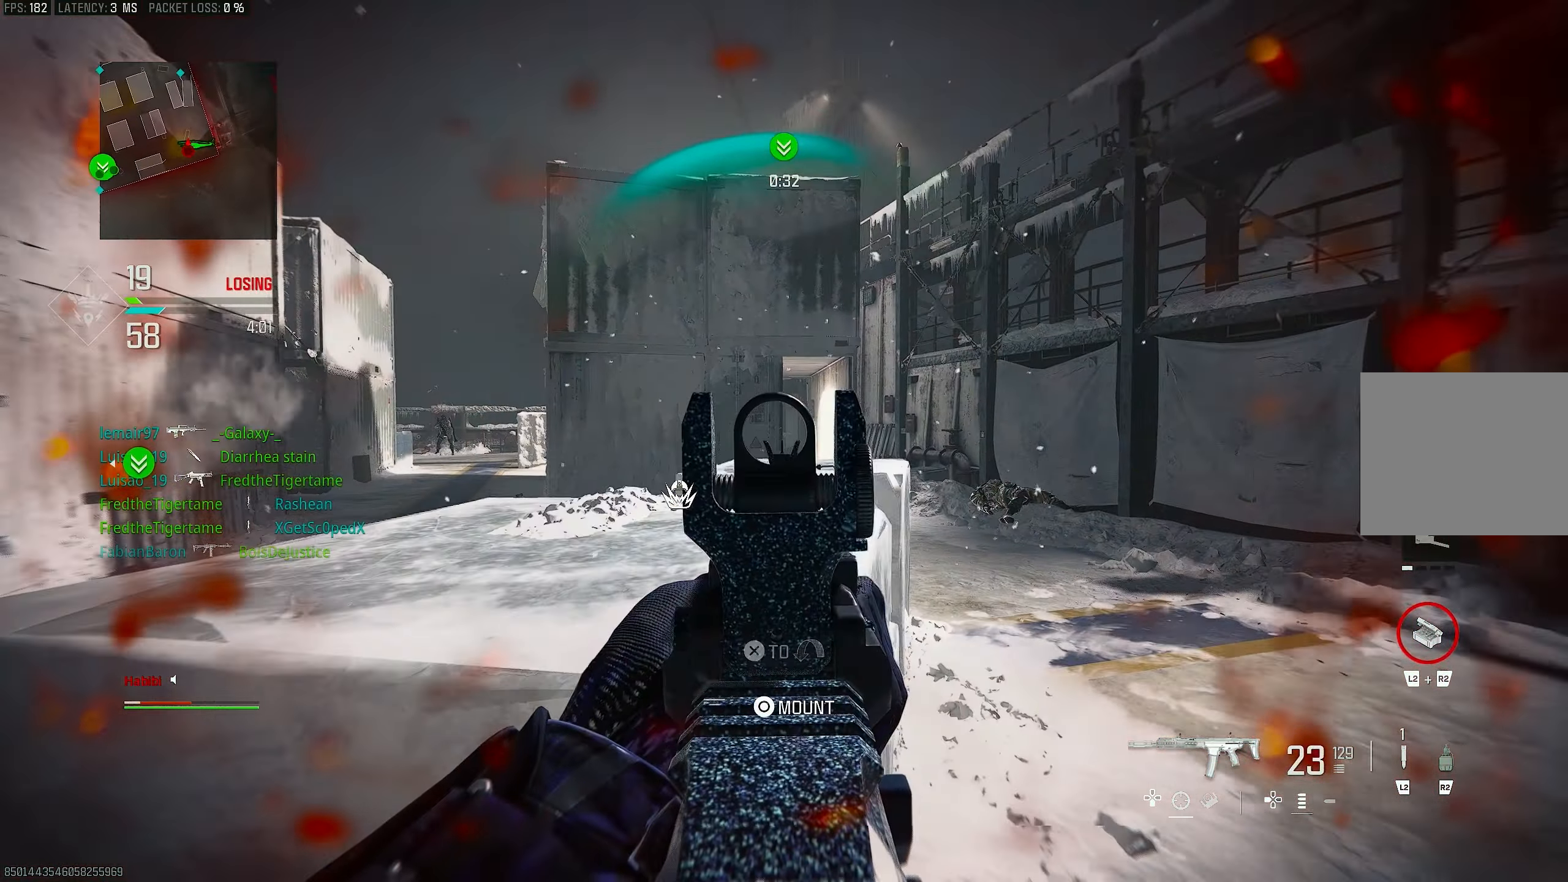
{"buttons": ["L1"], "left_stick": "center", "right_stick": "center", "events": [[150, "left_stick", "up-left"], [267, "right_stick", "left"], [367, "left_stick", "right"], [500, "left_stick", "center"], [500, "right_stick", "center"]]}
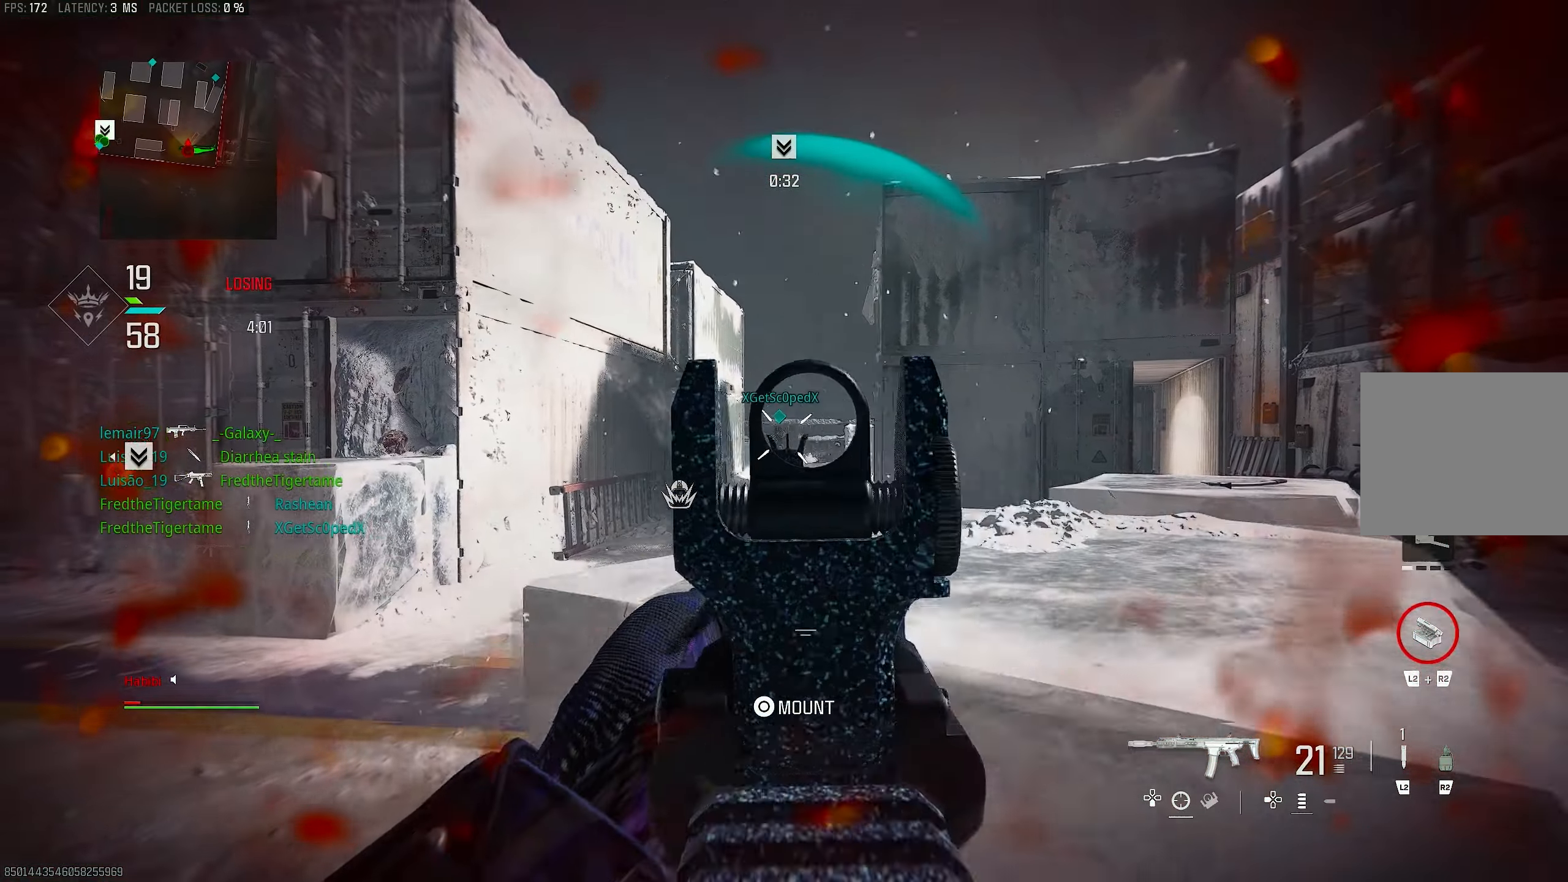
{"buttons": ["L1", "R1"], "left_stick": "up-right", "right_stick": "down", "events": [[33, "left_stick", "left"], [167, "right_stick", "up"], [200, "R1", "down"], [300, "left_stick", "up-left"], [300, "right_stick", "center"], [400, "right_stick", "down"], [500, "left_stick", "up-right"]]}
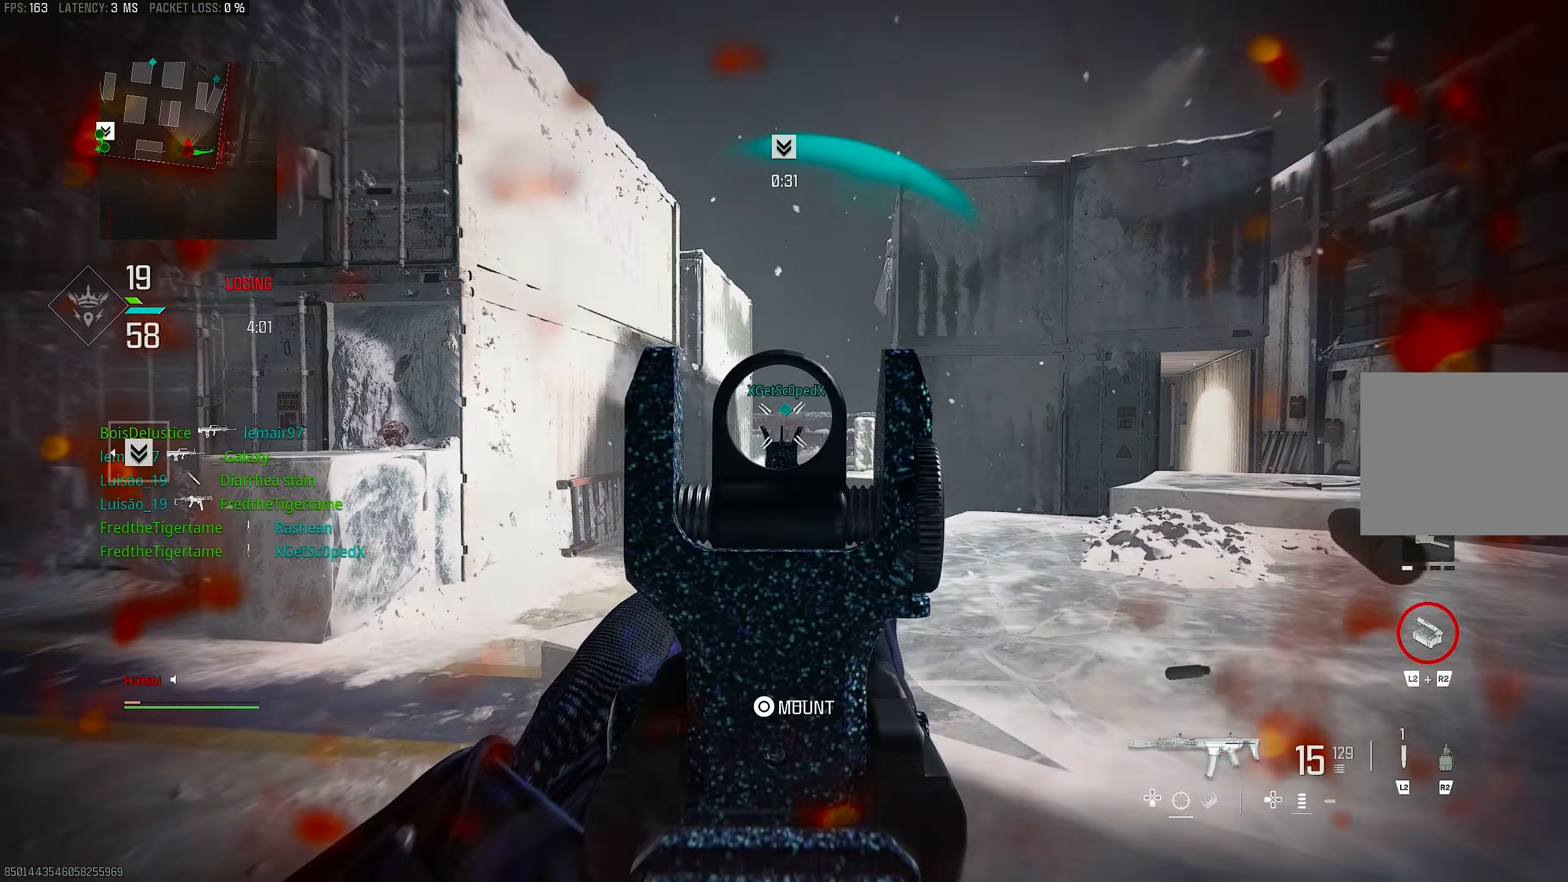
{"buttons": ["L1", "R1"], "left_stick": "center", "right_stick": "down", "events": [[67, "left_stick", "right"], [500, "left_stick", "center"]]}
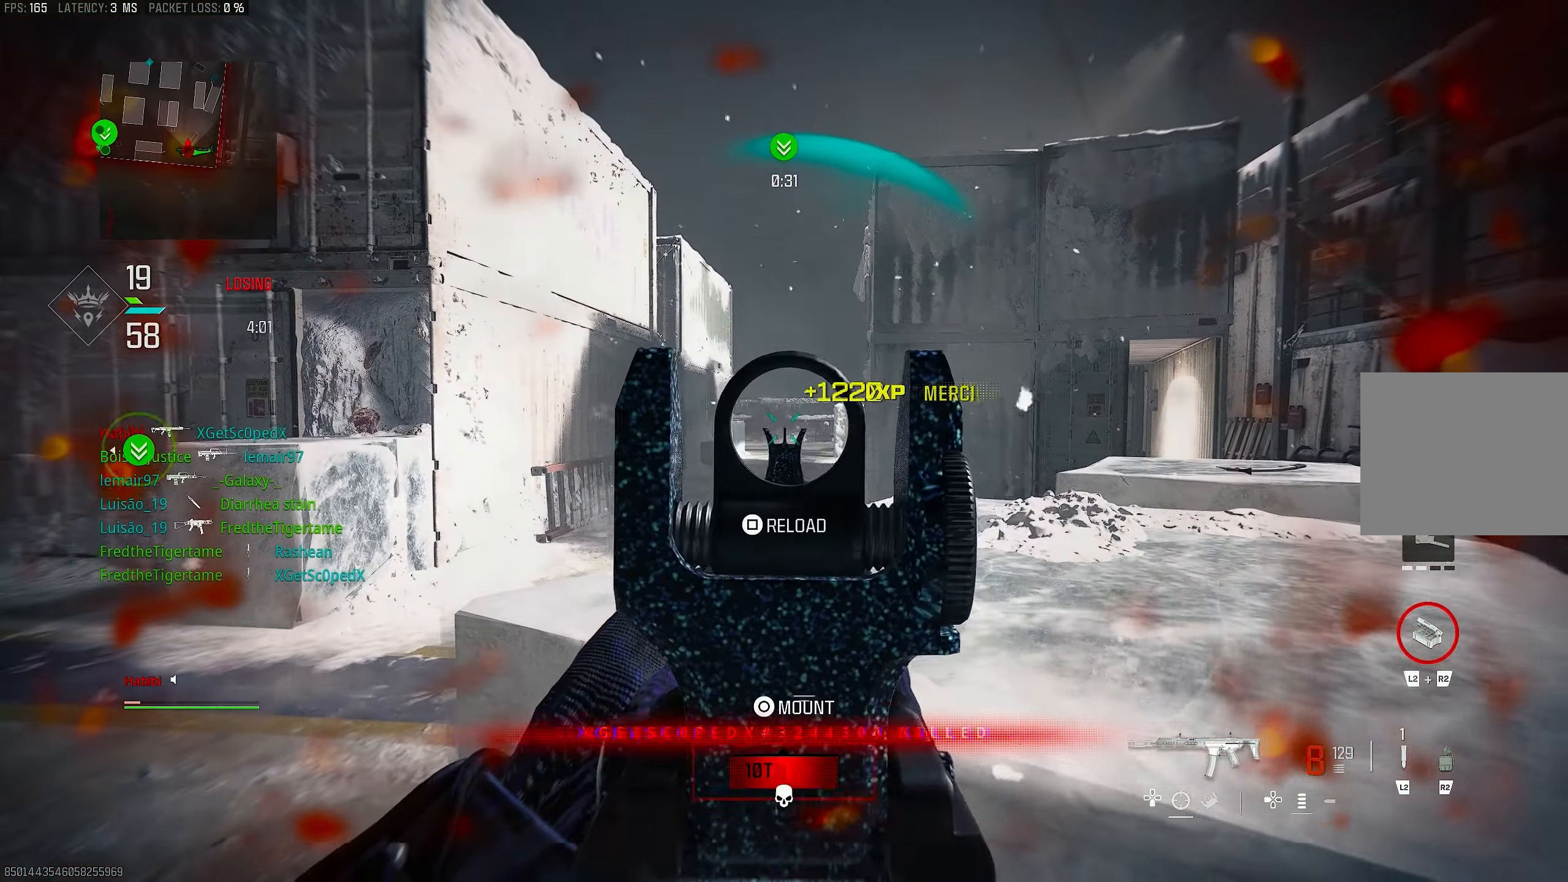
{"buttons": [], "left_stick": "left", "right_stick": "center", "events": [[67, "right_stick", "center"], [400, "left_stick", "left"], [433, "L1", "up"], [433, "R1", "up"], [433, "SQUARE", "down"], [467, "SQUARE", "up"]]}
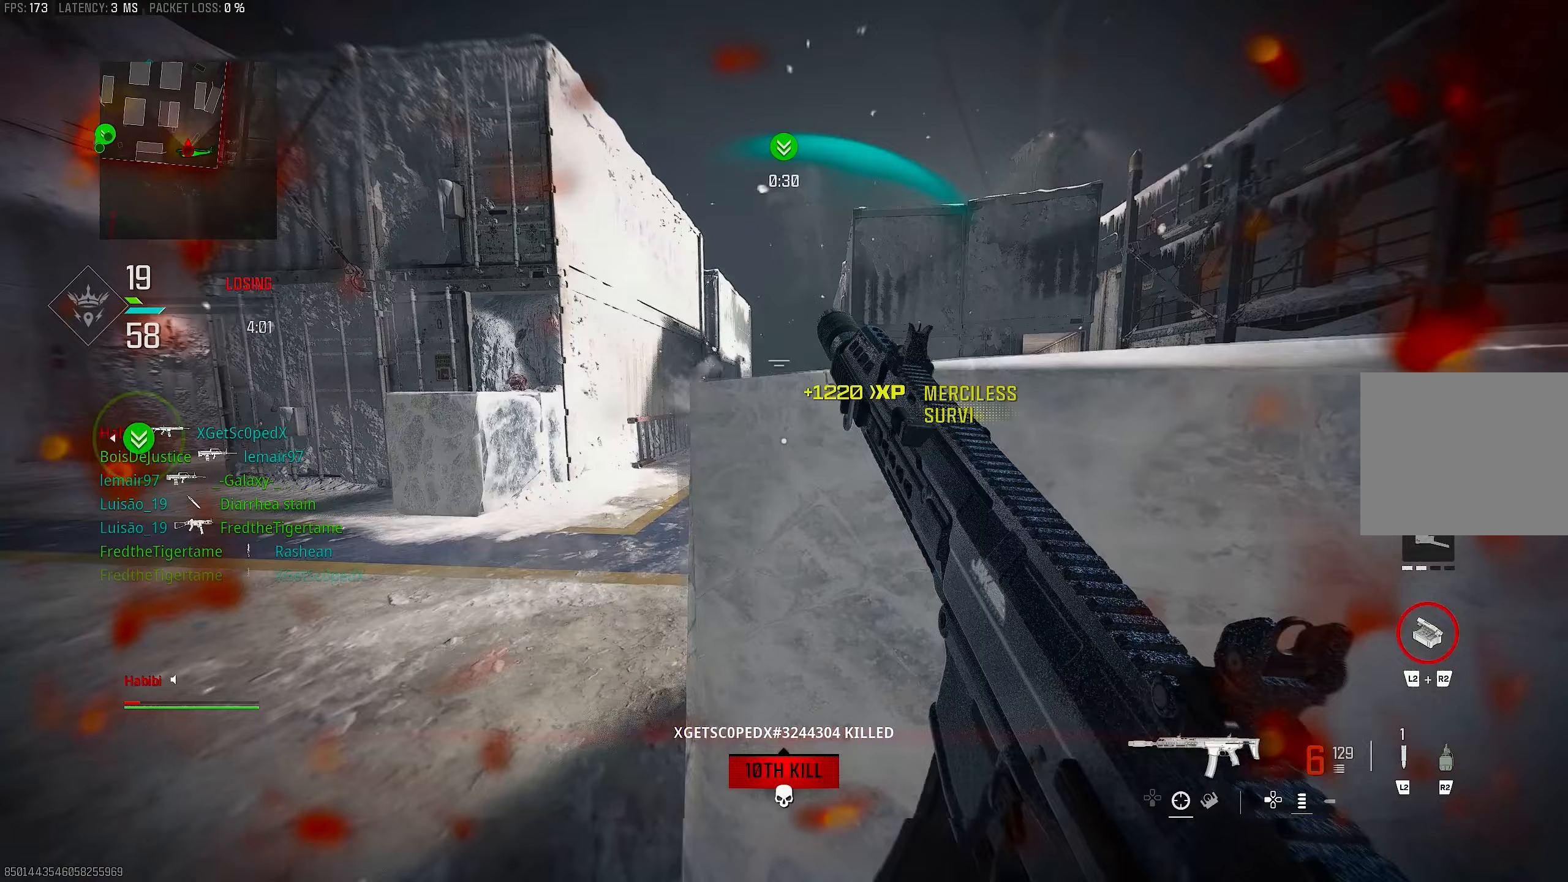
{"buttons": ["R3"], "left_stick": "right", "right_stick": "center", "events": [[67, "left_stick", "up"], [133, "R3", "down"], [167, "left_stick", "center"], [333, "left_stick", "right"]]}
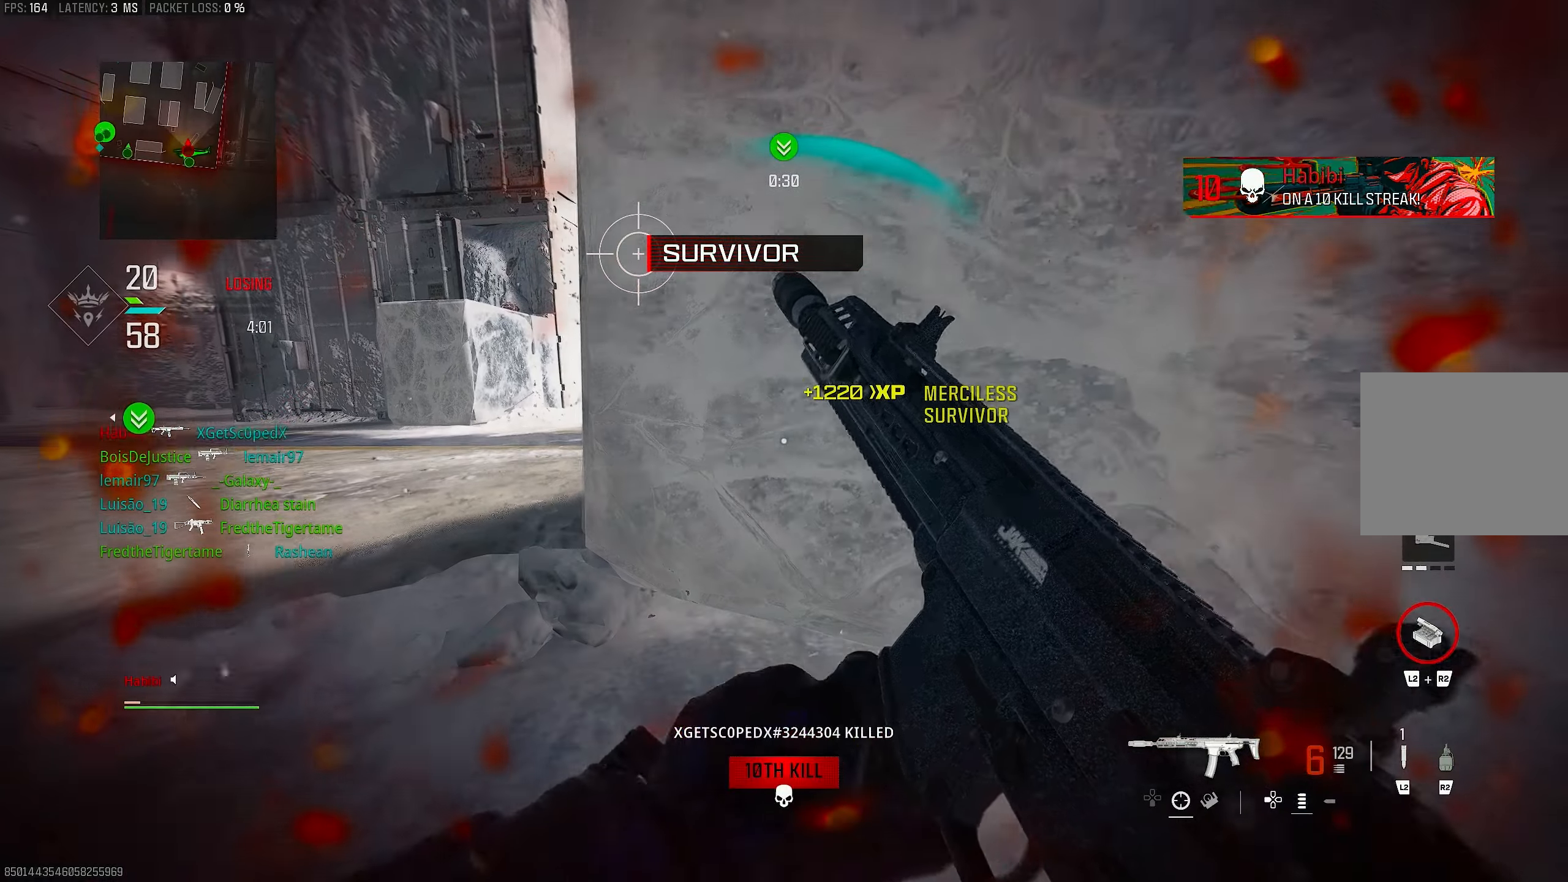
{"buttons": [], "left_stick": "down-left", "right_stick": "center", "events": [[33, "R3", "up"], [33, "left_stick", "center"], [100, "left_stick", "left"], [200, "left_stick", "center"], [500, "left_stick", "down-left"]]}
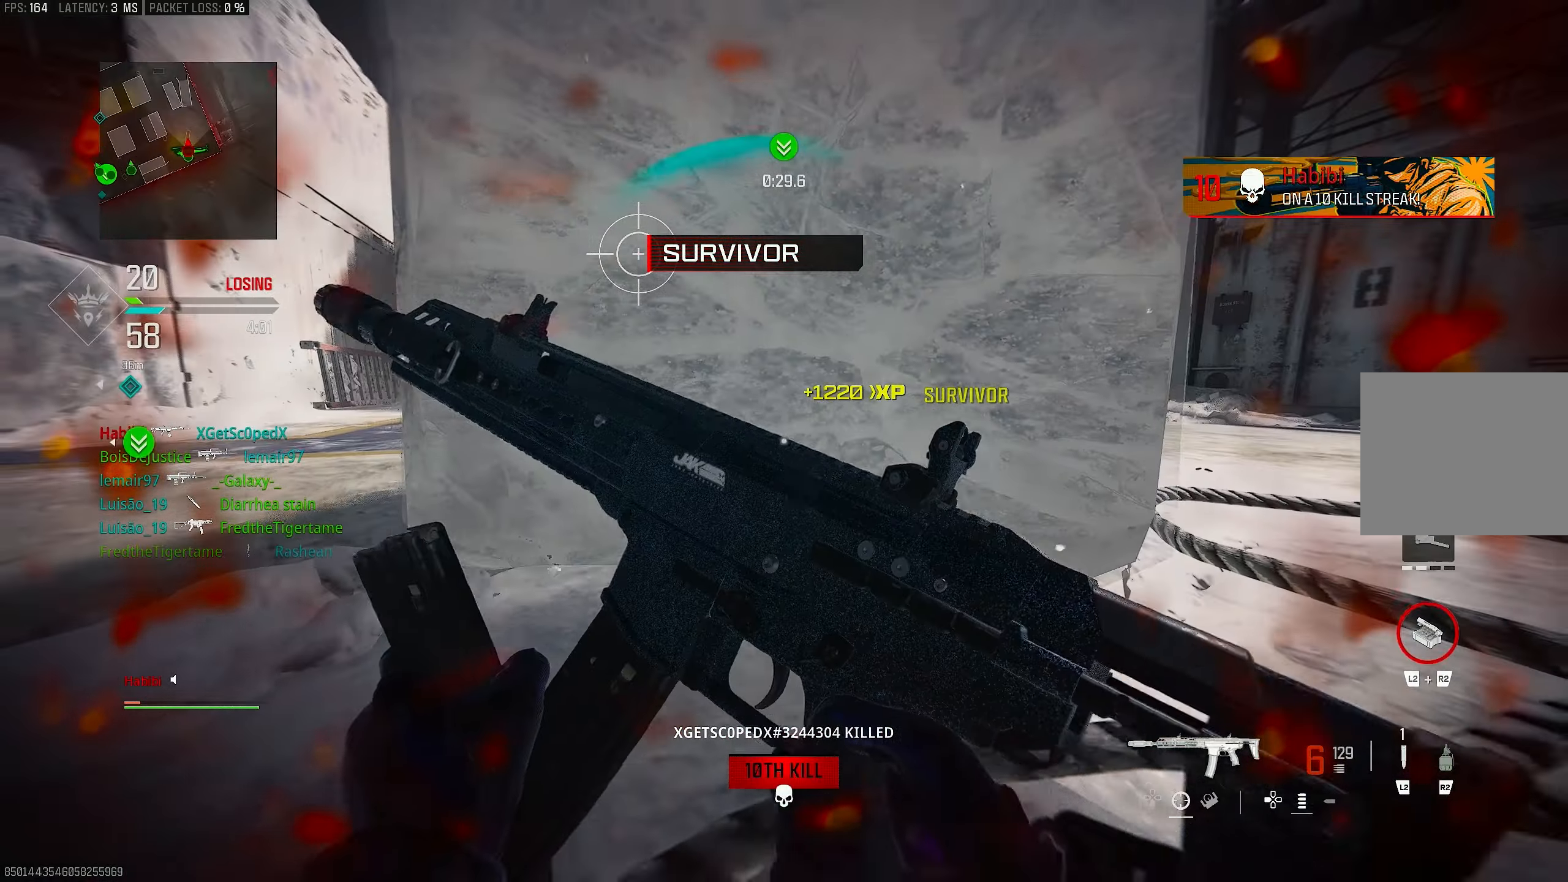
{"buttons": ["CROSS"], "left_stick": "down-right", "right_stick": "center", "events": [[33, "right_stick", "right"], [200, "right_stick", "center"], [233, "left_stick", "down"], [467, "CROSS", "down"], [467, "left_stick", "down-right"]]}
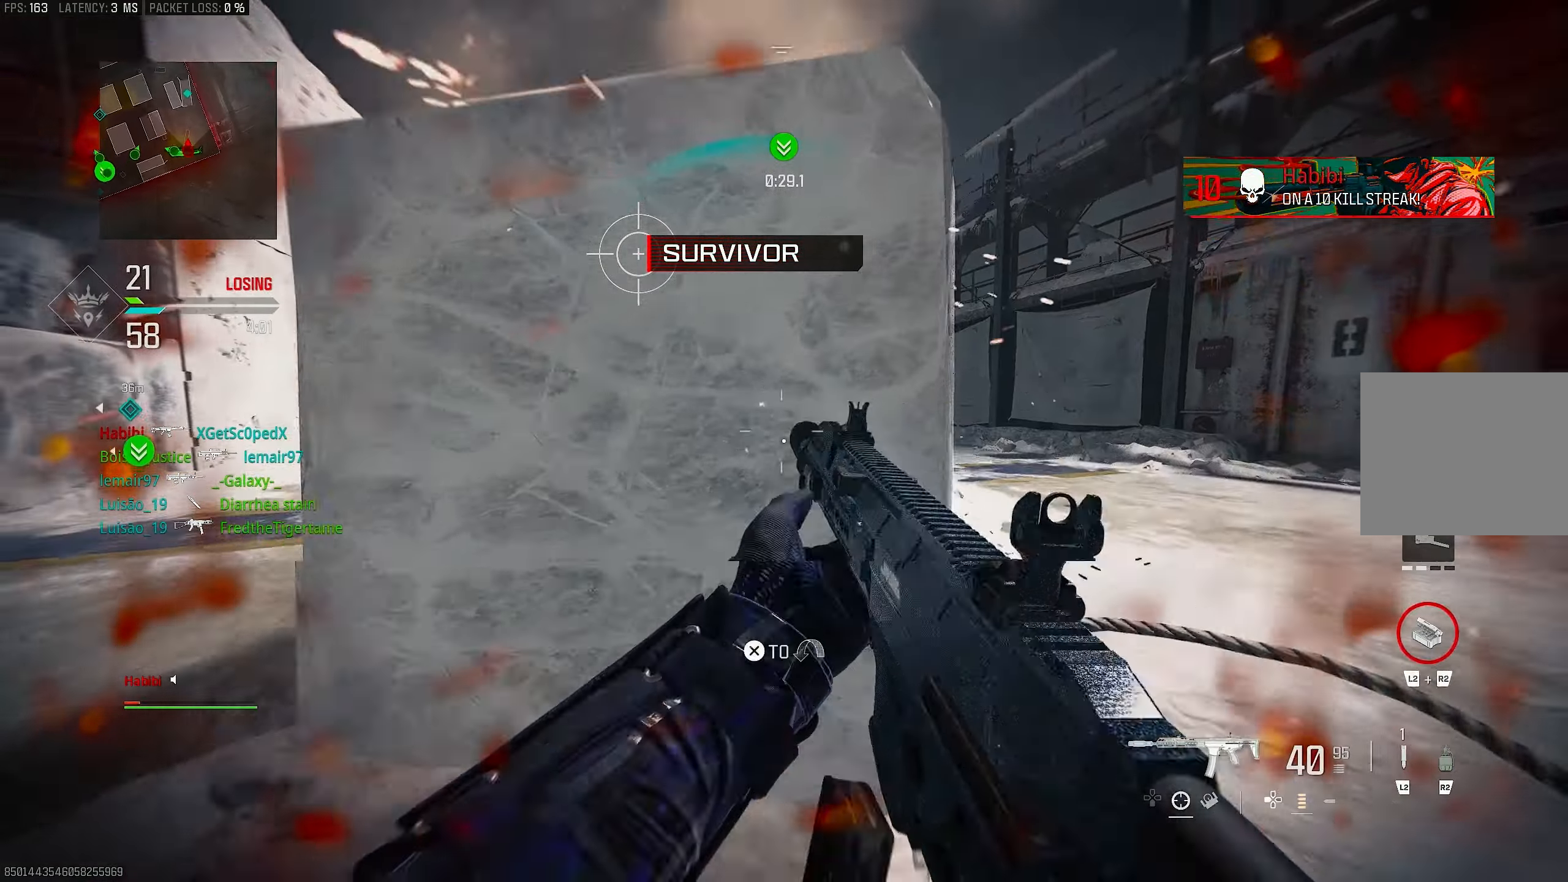
{"buttons": ["L1"], "left_stick": "up-right", "right_stick": "center", "events": [[100, "CROSS", "up"], [133, "left_stick", "up-right"], [200, "L3", "down"], [267, "right_stick", "left"], [300, "L1", "down"], [300, "L3", "up"], [433, "right_stick", "center"]]}
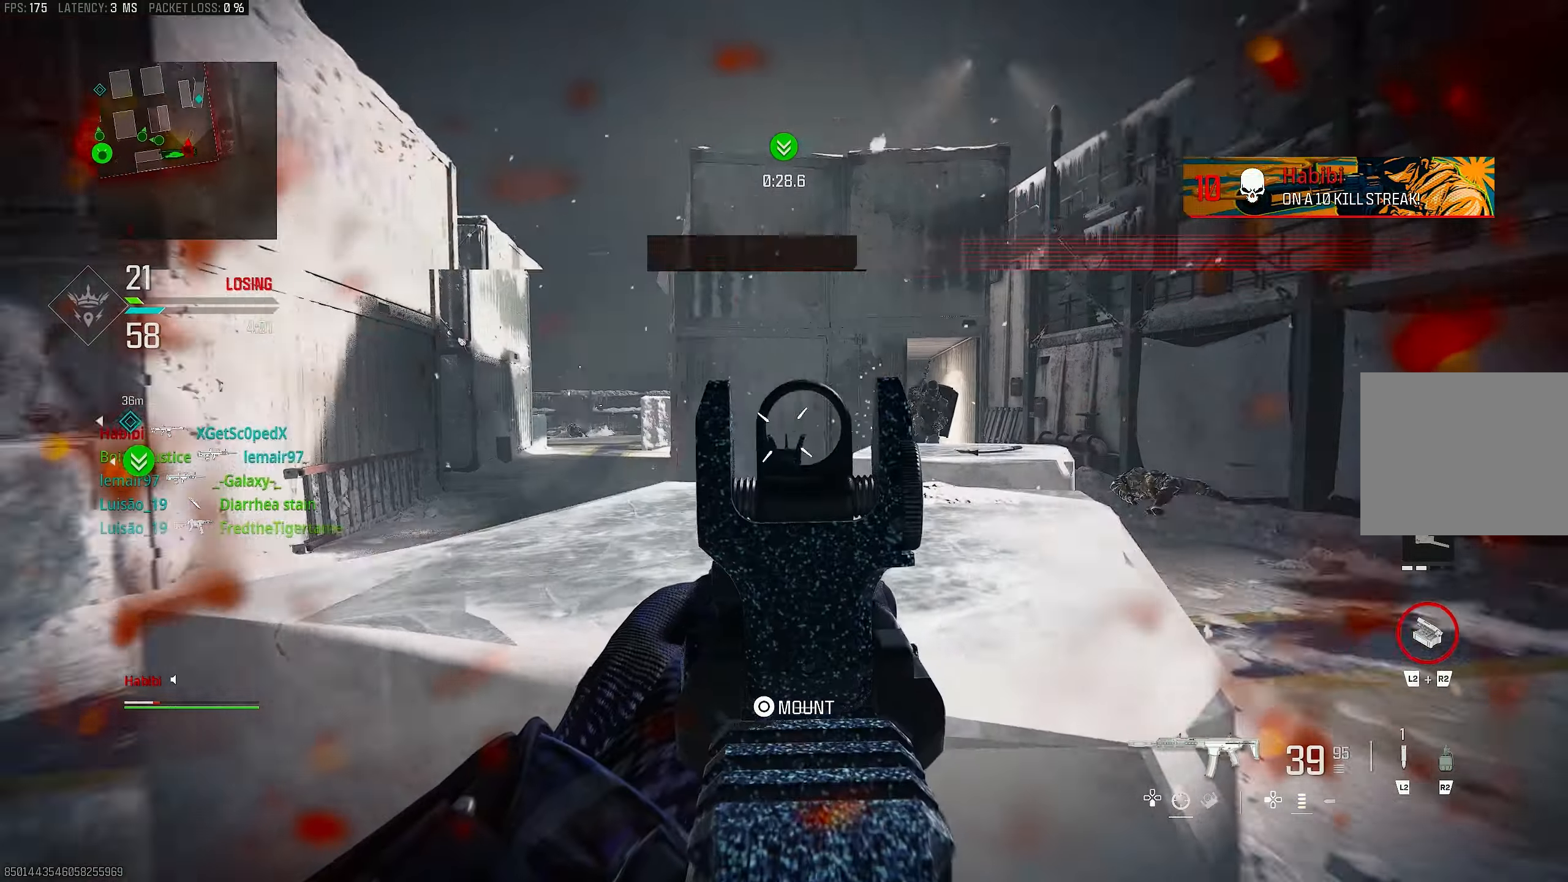
{"buttons": ["L1", "R1"], "left_stick": "up-left", "right_stick": "right", "events": [[133, "left_stick", "up-left"], [200, "left_stick", "left"], [200, "right_stick", "right"], [267, "R1", "down"], [467, "left_stick", "up-left"]]}
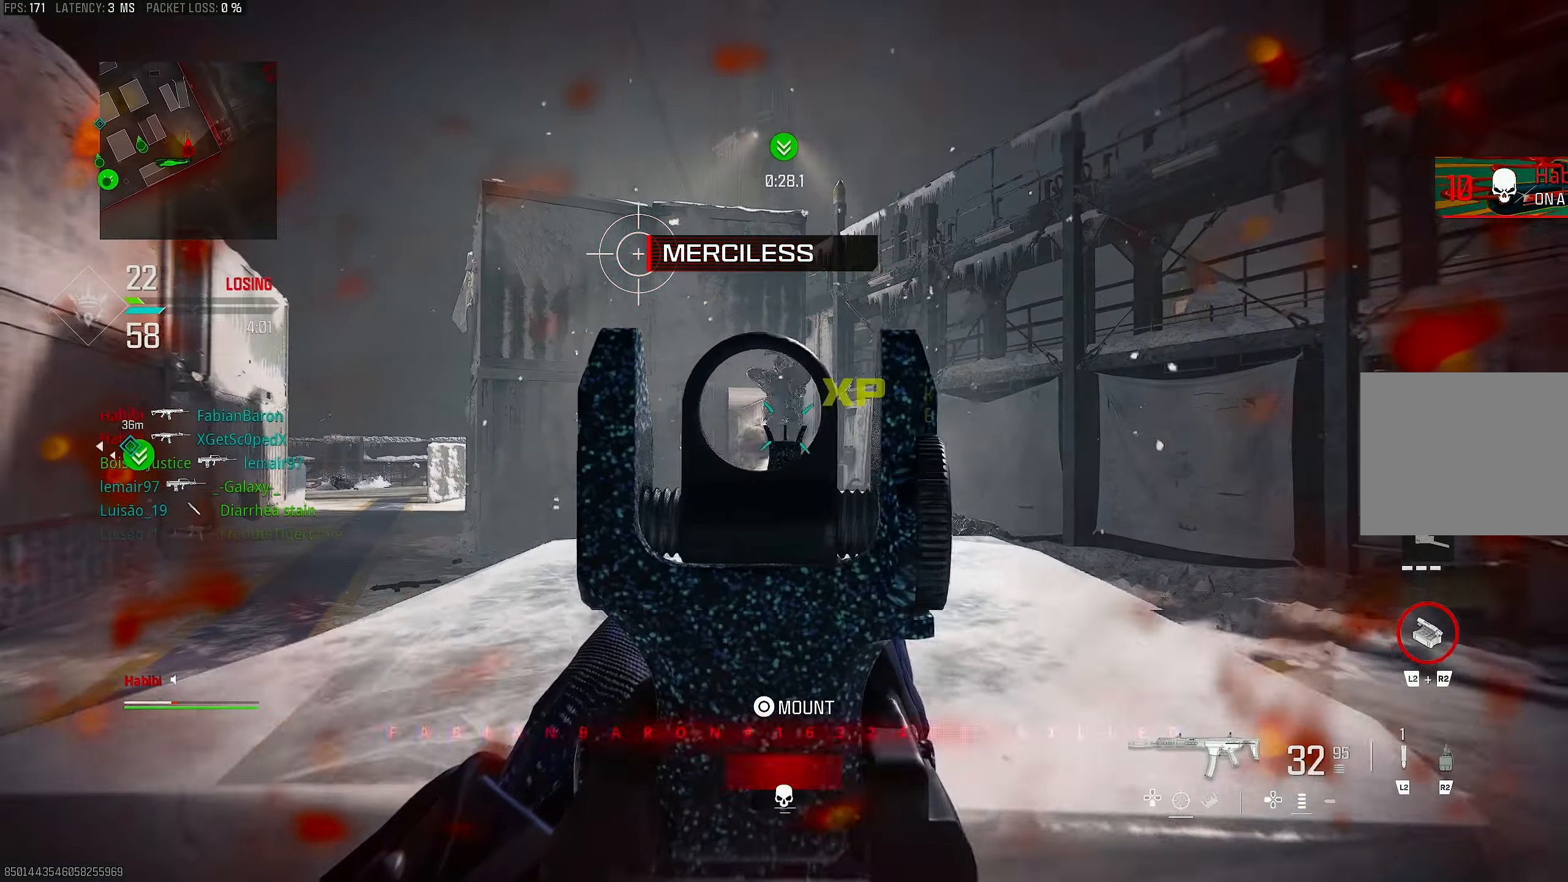
{"buttons": ["L1", "R1"], "left_stick": "up-right", "right_stick": "center", "events": [[33, "left_stick", "up"], [100, "left_stick", "up-right"], [200, "right_stick", "center"]]}
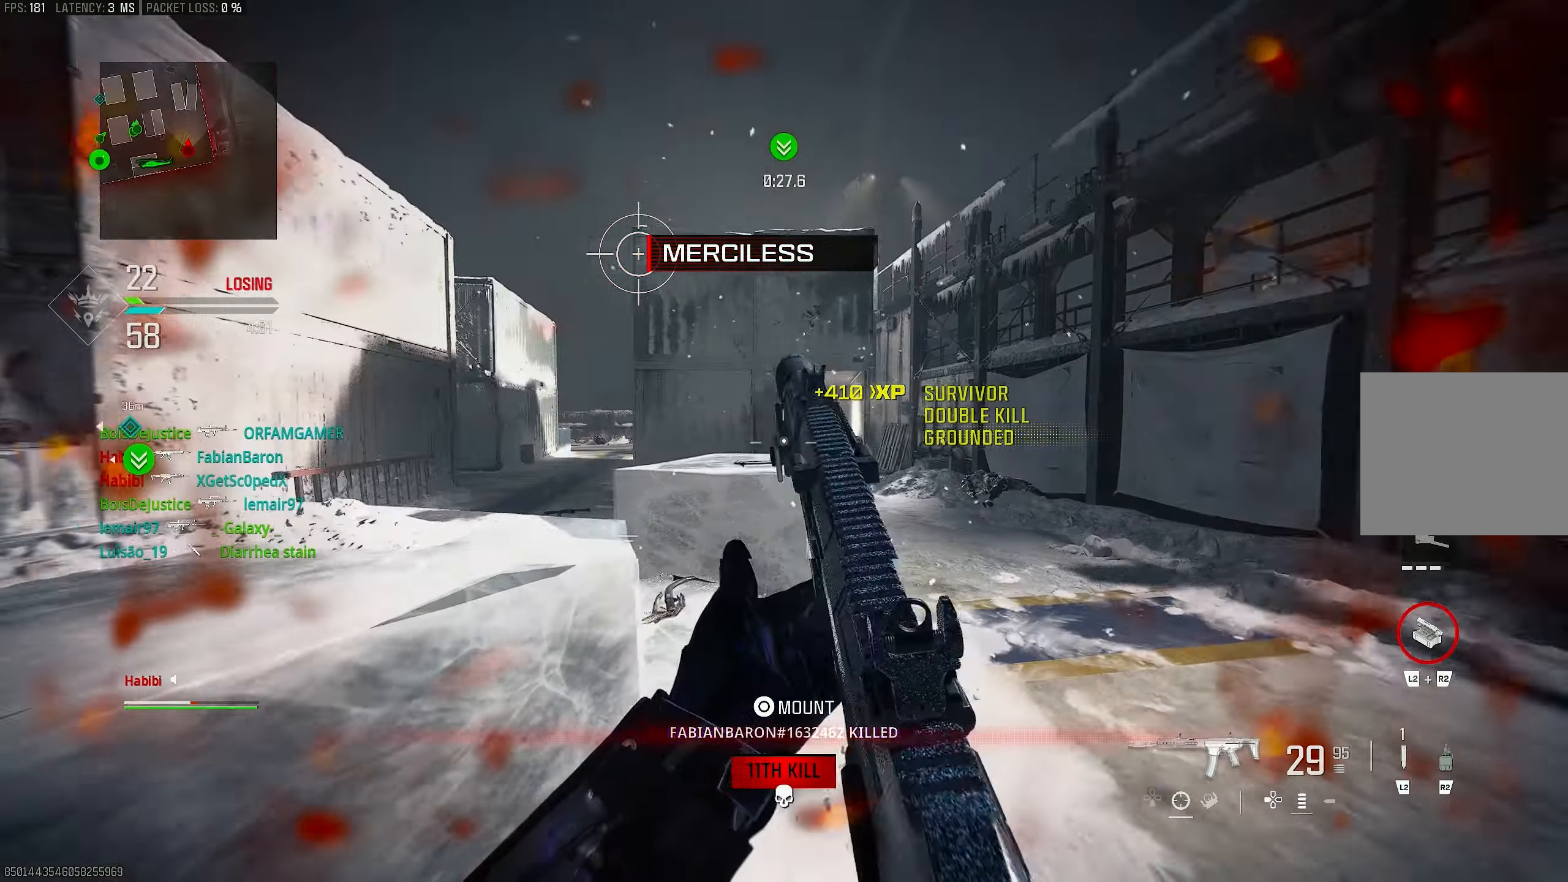
{"buttons": ["L1"], "left_stick": "right", "right_stick": "center", "events": [[33, "L1", "up"], [67, "R1", "up"], [67, "right_stick", "down-right"], [100, "L3", "down"], [100, "left_stick", "up"], [200, "L1", "down"], [200, "L3", "up"], [200, "left_stick", "up-right"], [200, "right_stick", "left"], [333, "right_stick", "center"], [400, "left_stick", "right"]]}
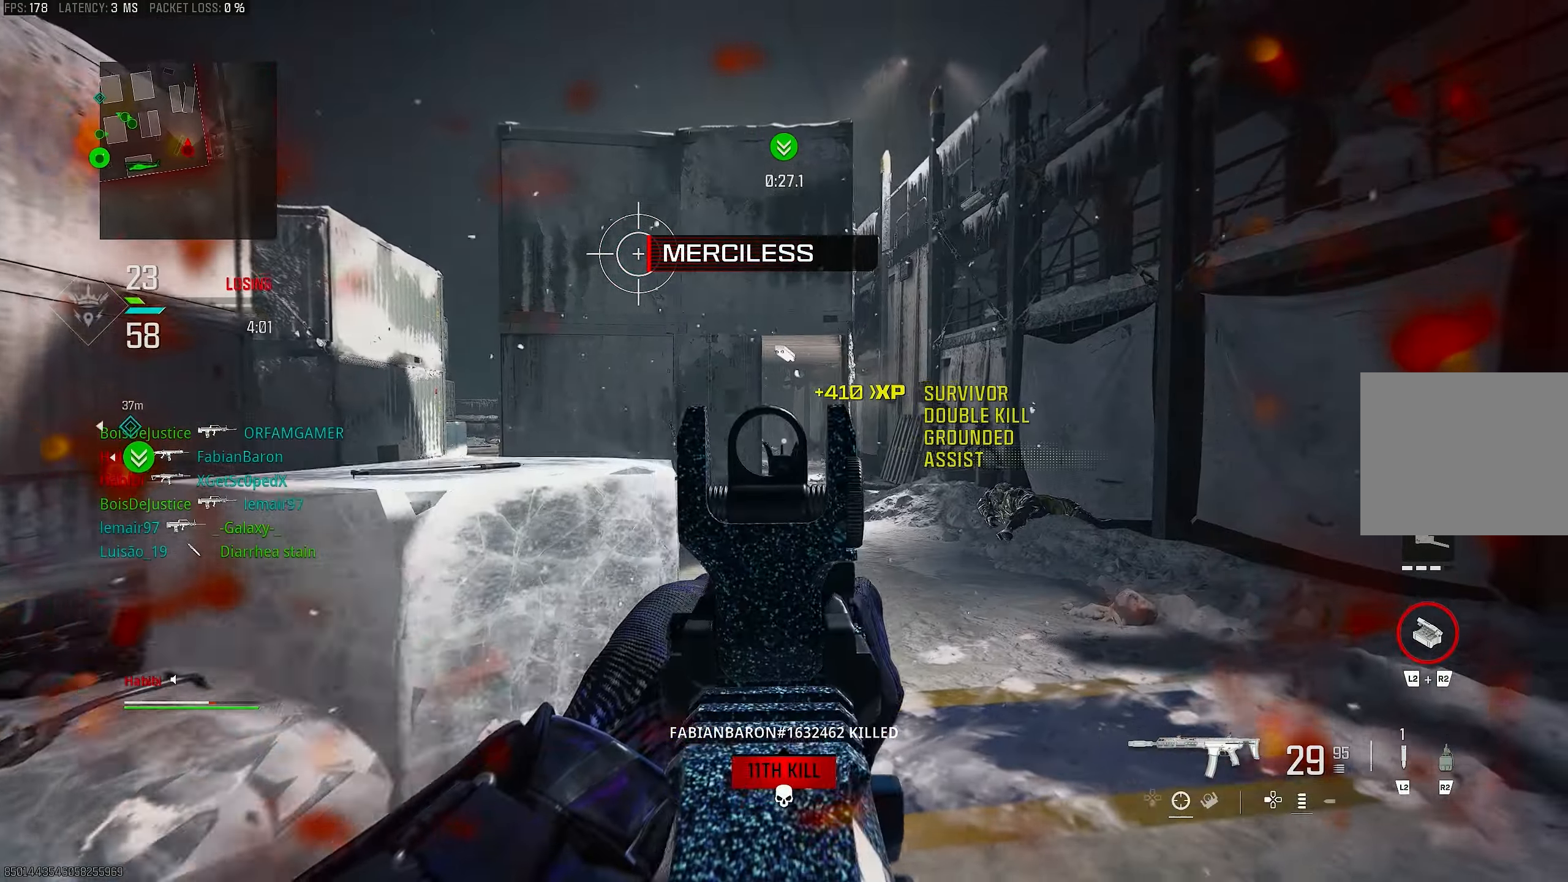
{"buttons": [], "left_stick": "up", "right_stick": "center", "events": [[167, "left_stick", "up-right"], [267, "L1", "up"], [300, "left_stick", "up"], [333, "L3", "down"], [467, "L3", "up"]]}
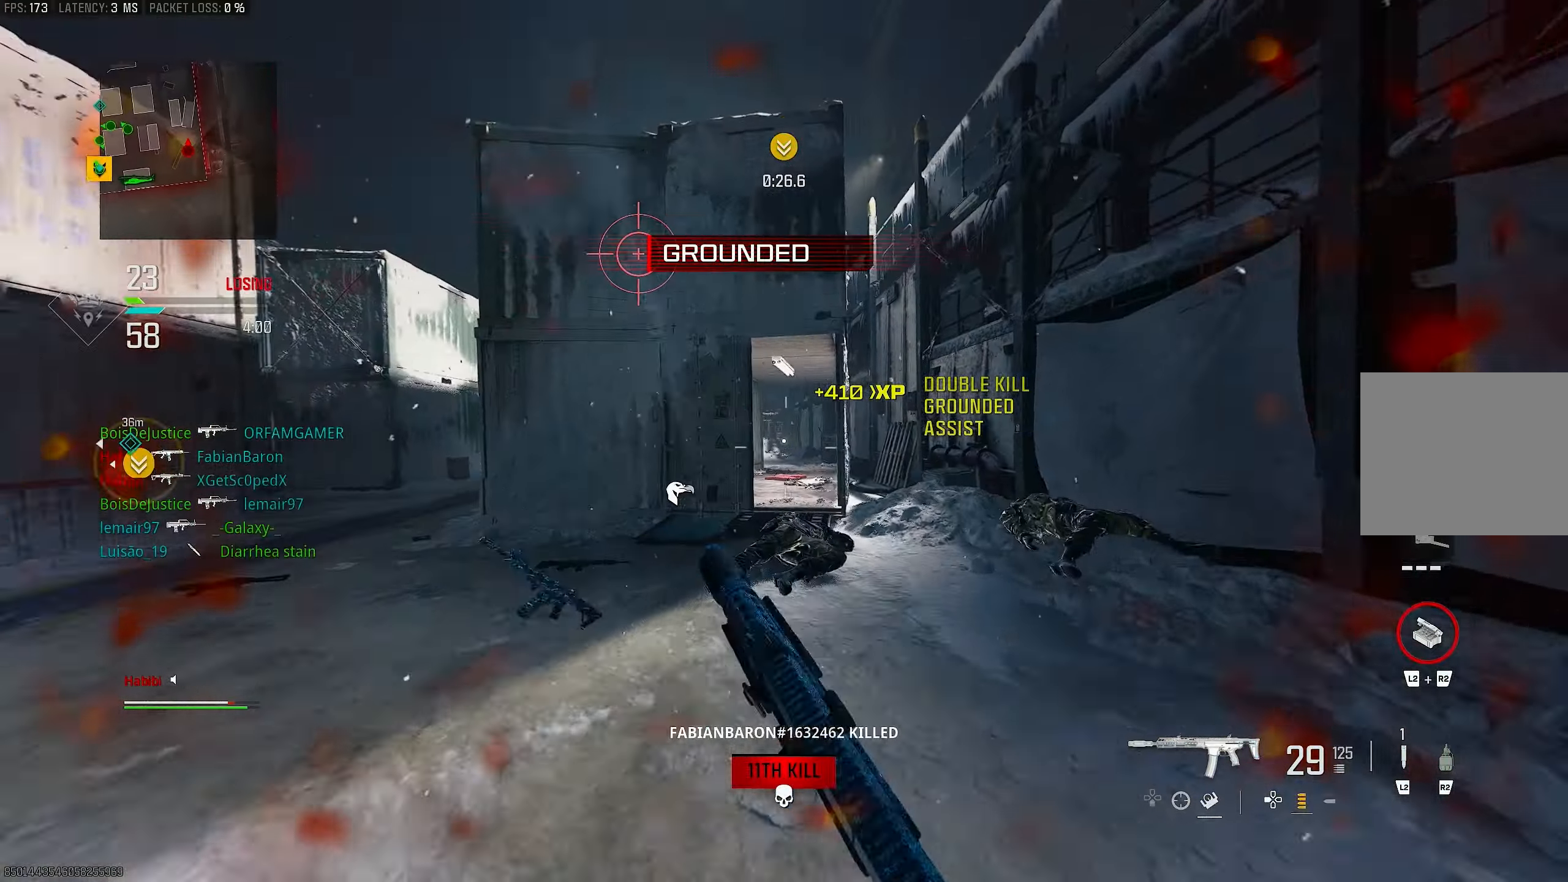
{"buttons": [], "left_stick": "up", "right_stick": "down", "events": [[167, "R3", "down"], [367, "CROSS", "down"], [433, "R3", "up"], [467, "CROSS", "up"], [467, "right_stick", "down"]]}
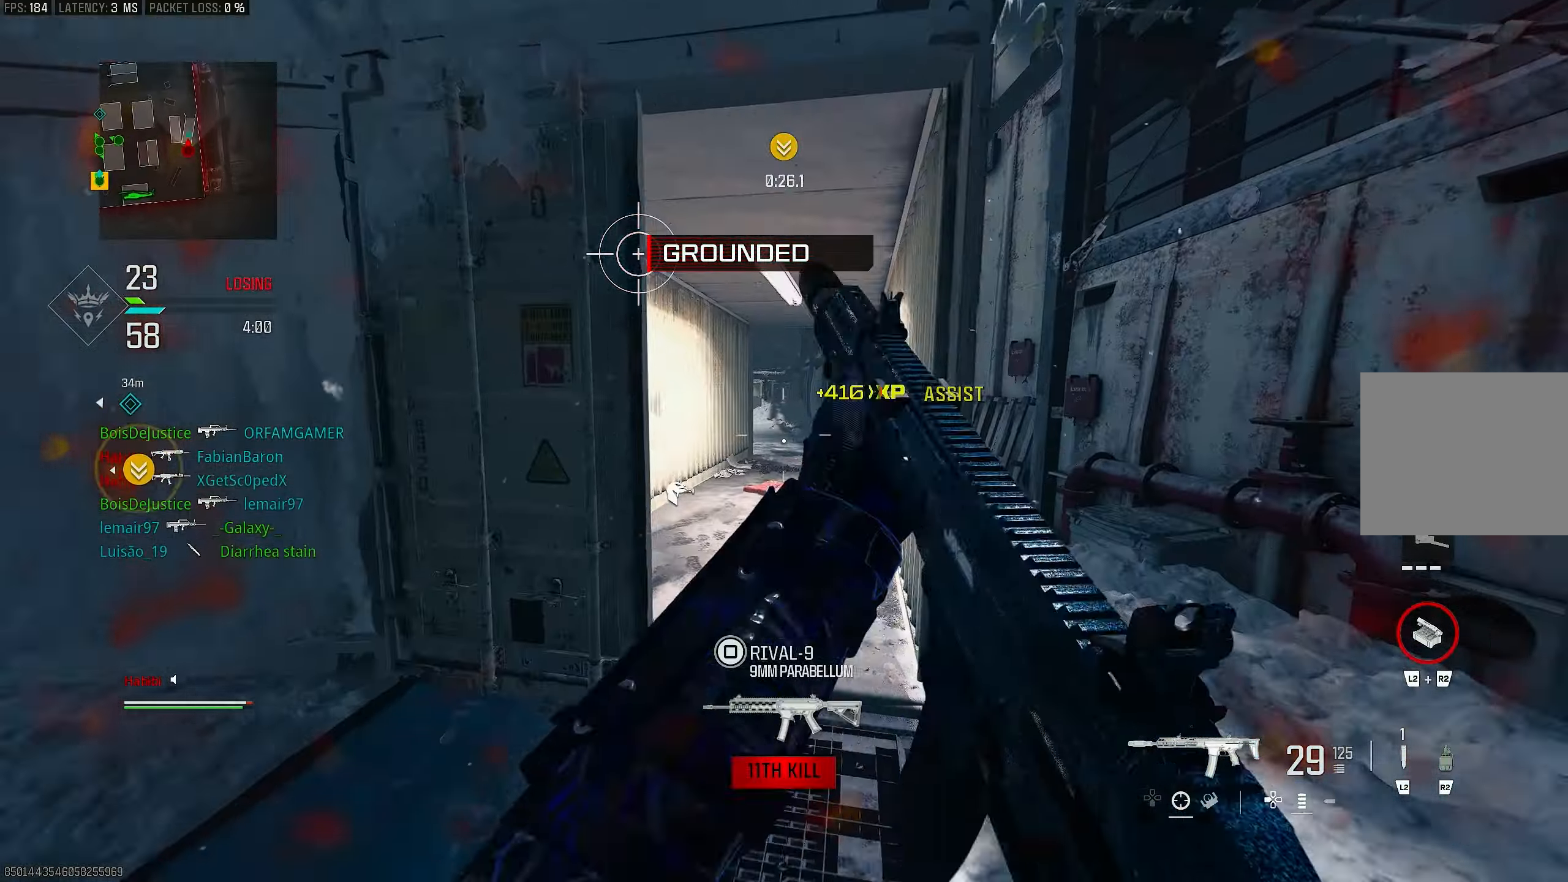
{"buttons": ["R3"], "left_stick": "up", "right_stick": "center", "events": [[33, "L3", "down"], [67, "right_stick", "center"], [133, "L3", "up"], [500, "R3", "down"]]}
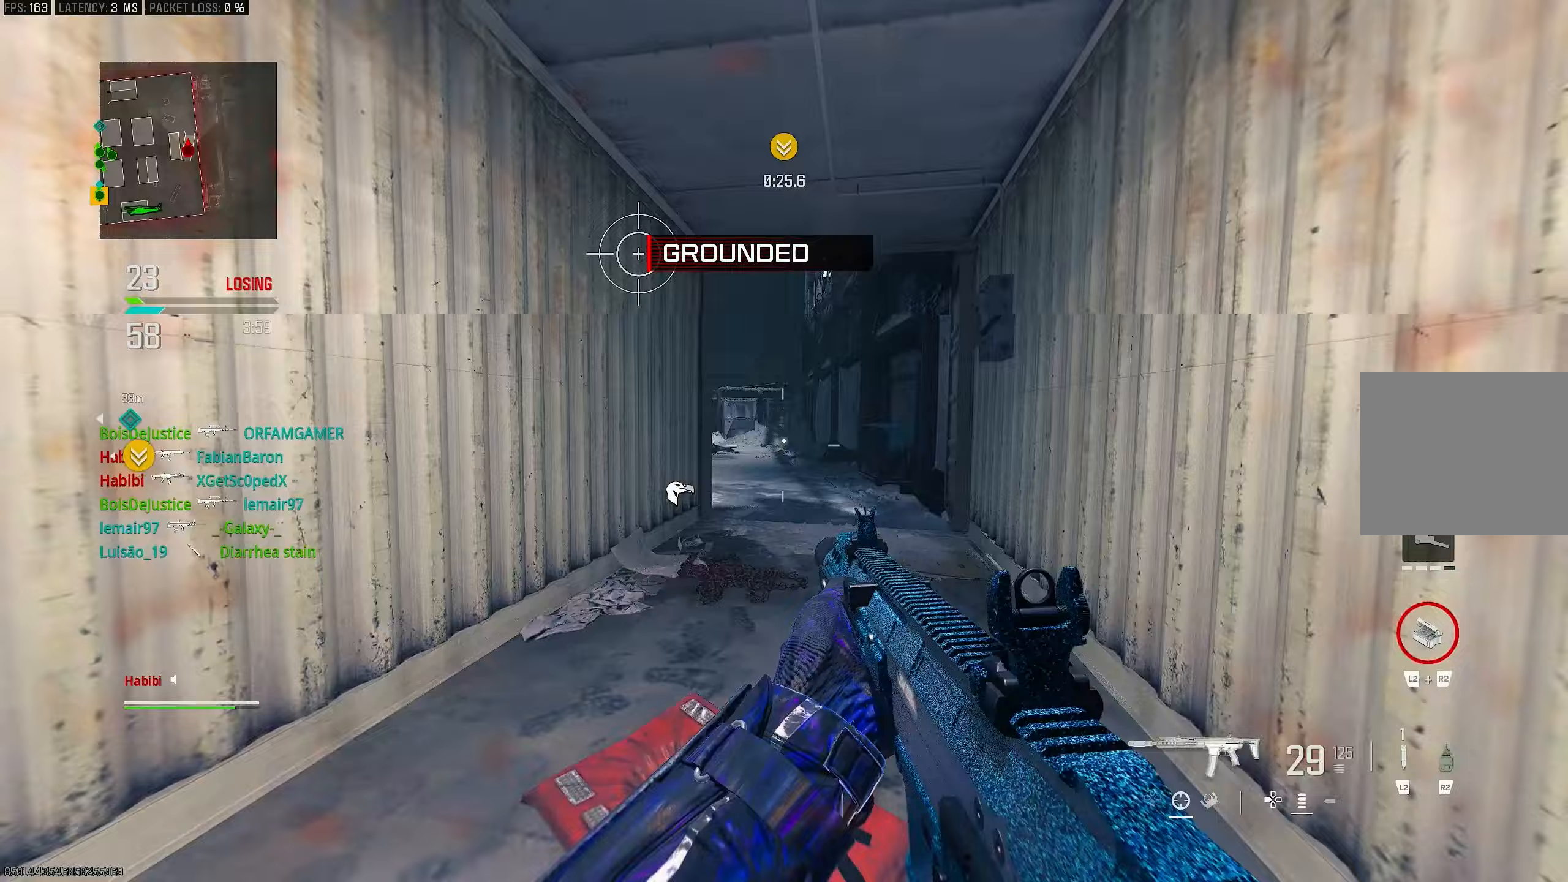
{"buttons": [], "left_stick": "up-right", "right_stick": "center", "events": [[100, "R3", "up"], [167, "R3", "down"], [200, "CROSS", "down"], [233, "left_stick", "up-right"], [267, "L3", "down"], [267, "R3", "up"], [300, "CROSS", "up"], [400, "L3", "up"]]}
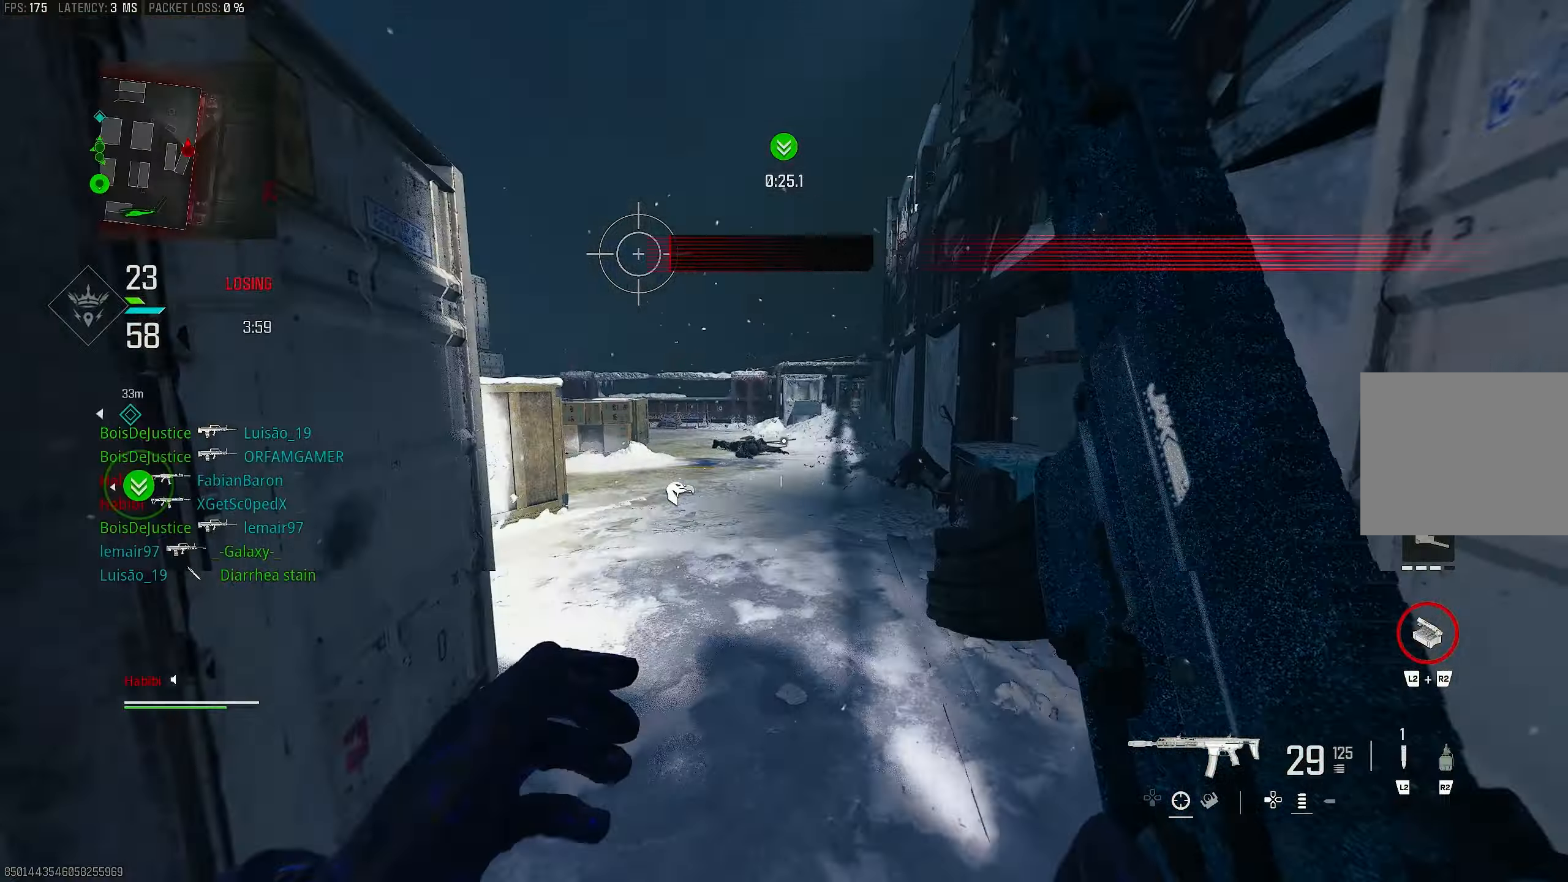
{"buttons": ["L3"], "left_stick": "up-right", "right_stick": "left", "events": [[167, "right_stick", "left"], [300, "right_stick", "center"], [433, "right_stick", "left"], [500, "L3", "down"]]}
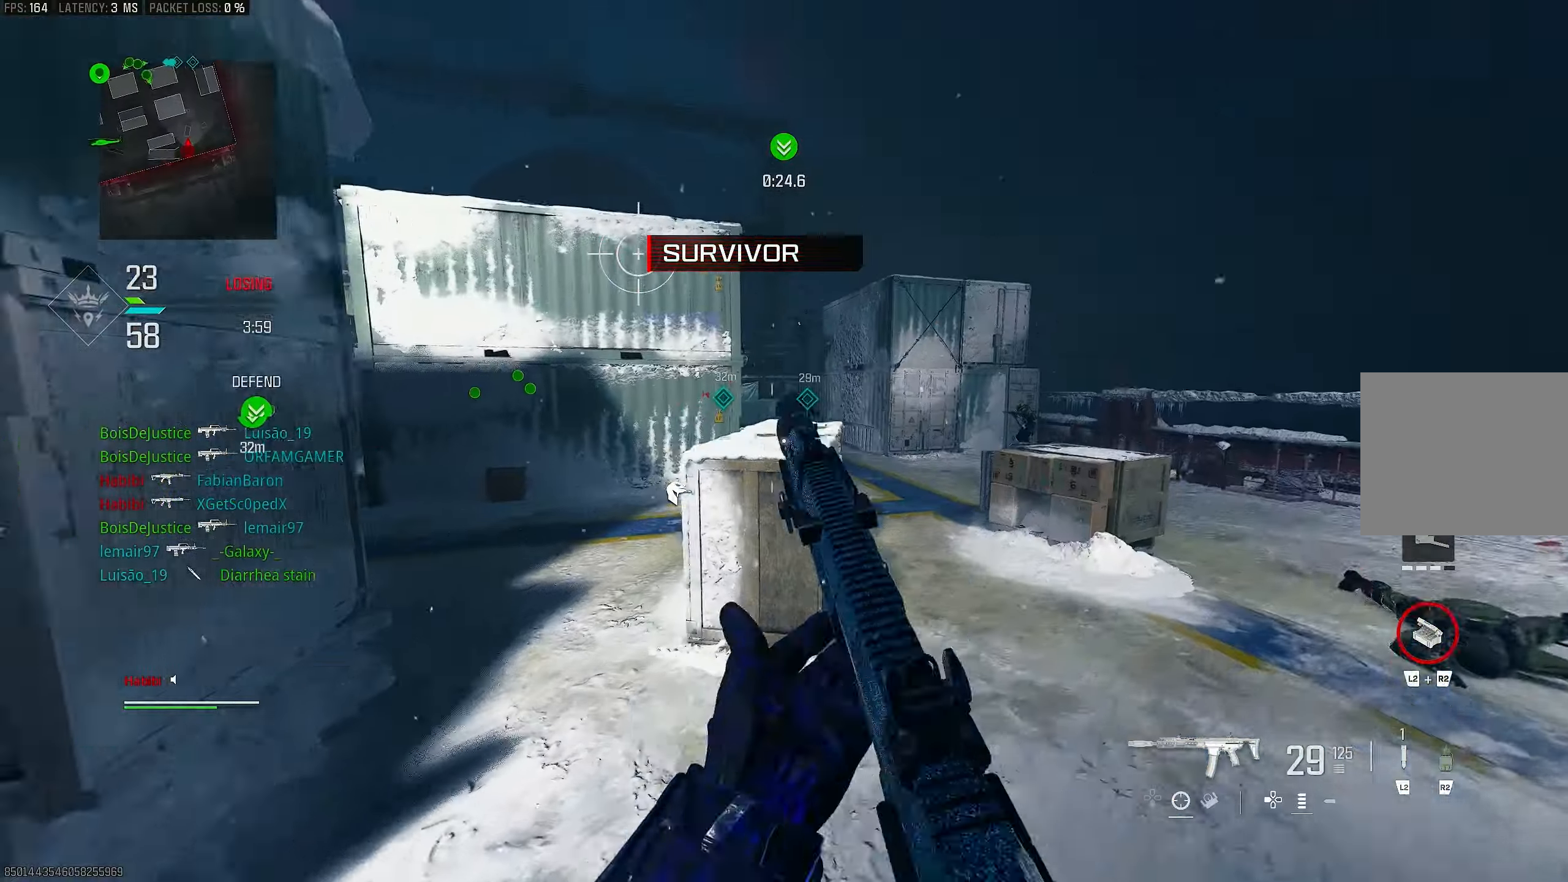
{"buttons": ["L1"], "left_stick": "right", "right_stick": "up", "events": [[133, "CROSS", "down"], [167, "L1", "down"], [167, "L3", "up"], [200, "right_stick", "center"], [267, "CROSS", "up"], [300, "left_stick", "right"], [333, "right_stick", "left"], [500, "right_stick", "up"]]}
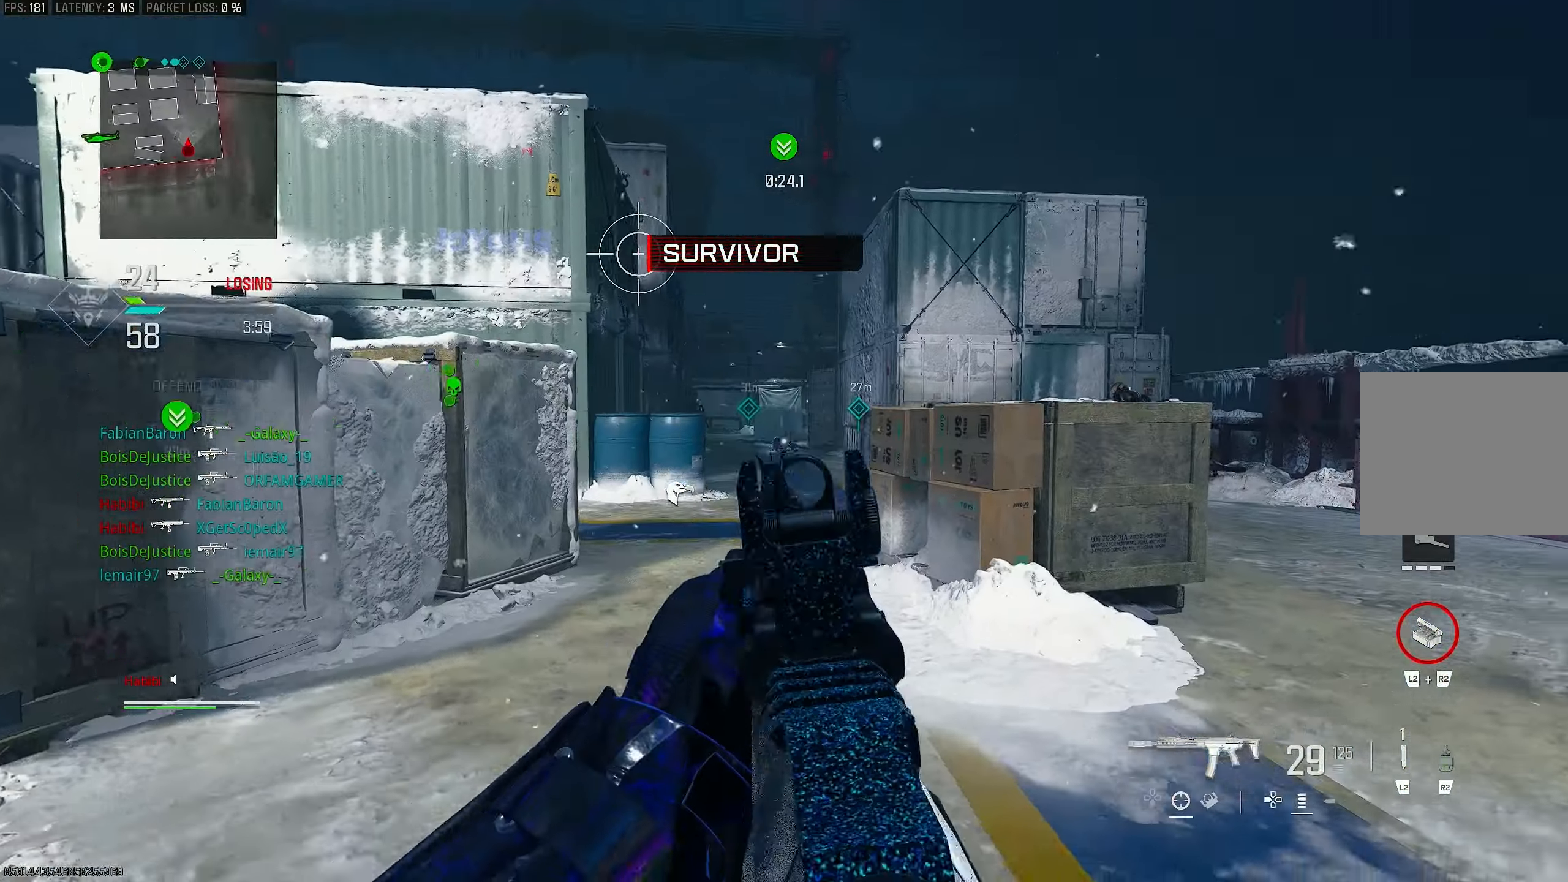
{"buttons": ["L1"], "left_stick": "up-right", "right_stick": "right", "events": [[133, "left_stick", "up-right"], [133, "right_stick", "up-left"], [200, "L1", "up"], [267, "right_stick", "center"], [300, "L3", "down"], [333, "right_stick", "right"], [433, "L1", "down"], [433, "L3", "up"]]}
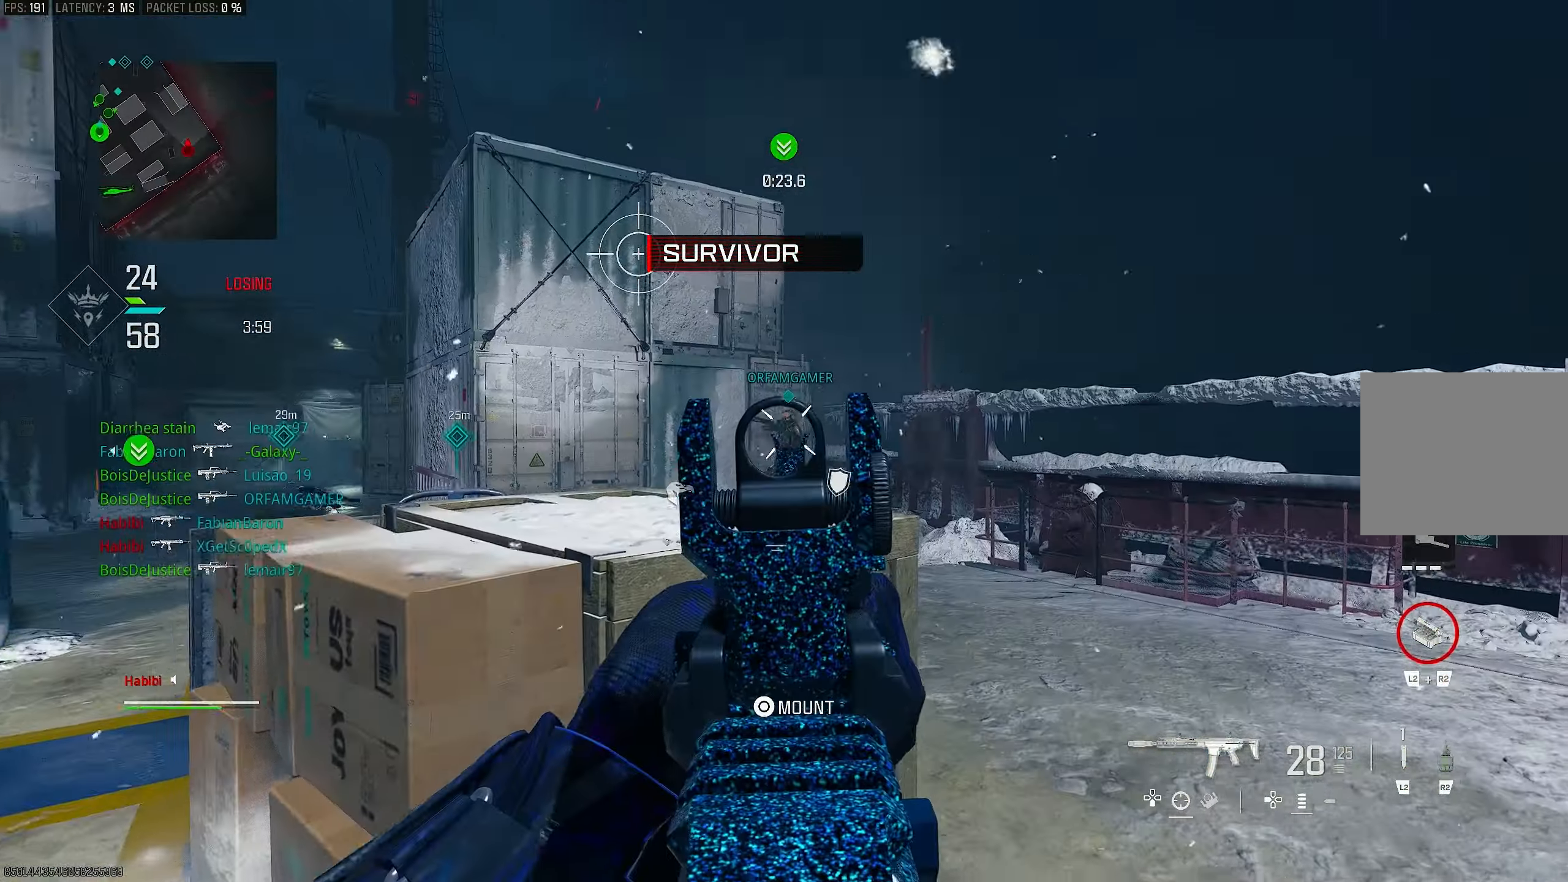
{"buttons": ["L1", "R1"], "left_stick": "up-right", "right_stick": "down", "events": [[33, "right_stick", "center"], [200, "R1", "down"], [233, "right_stick", "up"], [300, "right_stick", "center"], [433, "right_stick", "down"]]}
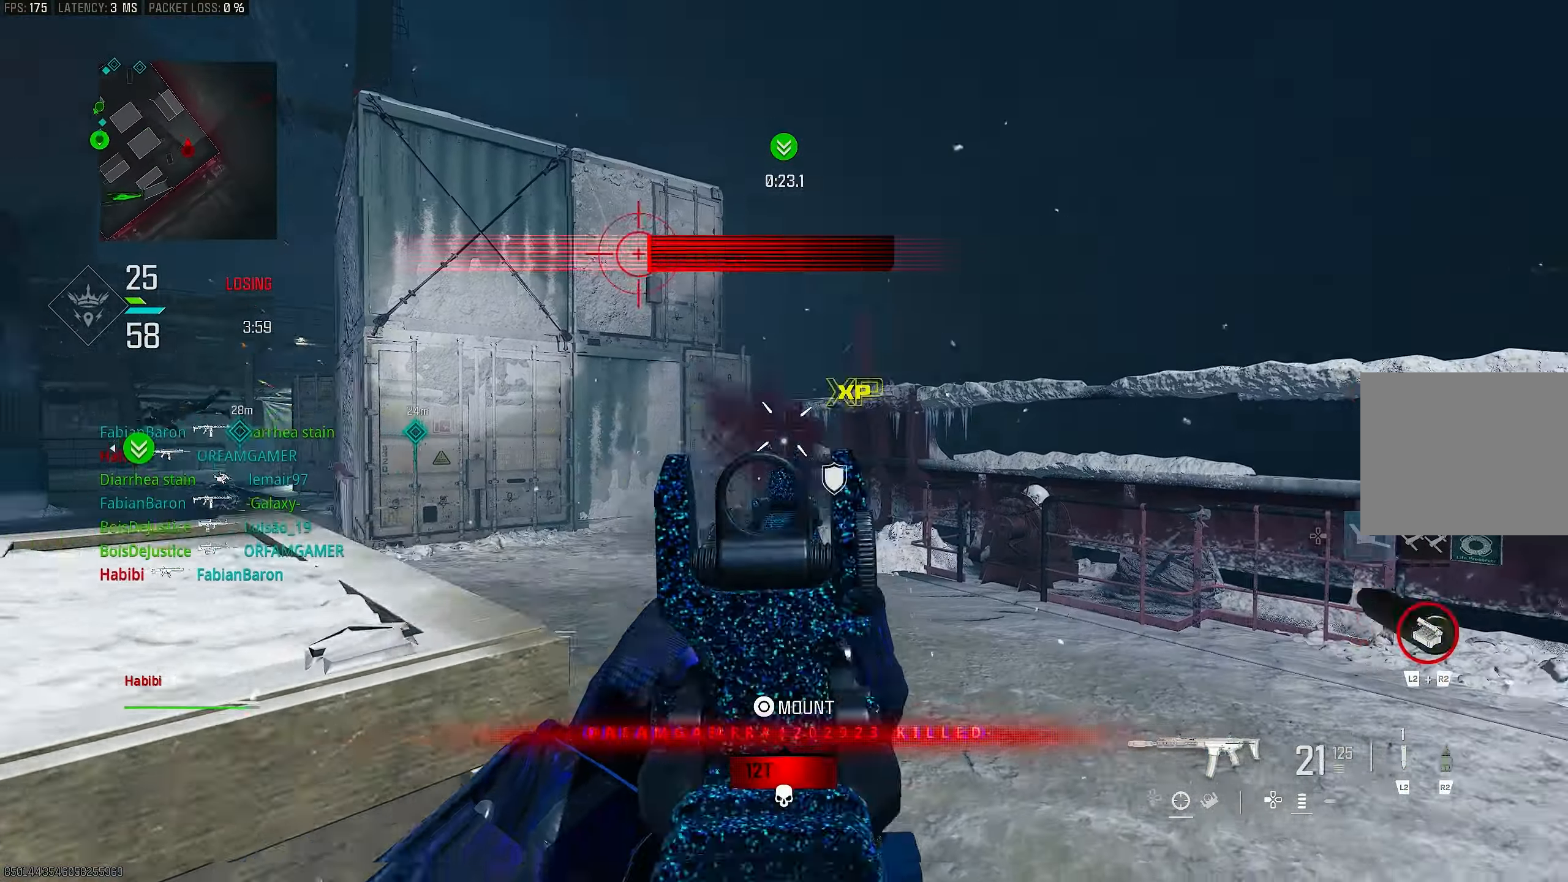
{"buttons": ["L1"], "left_stick": "left", "right_stick": "left", "events": [[233, "L1", "up"], [233, "right_stick", "center"], [300, "L1", "down"], [333, "right_stick", "left"], [367, "R1", "up"], [400, "left_stick", "left"]]}
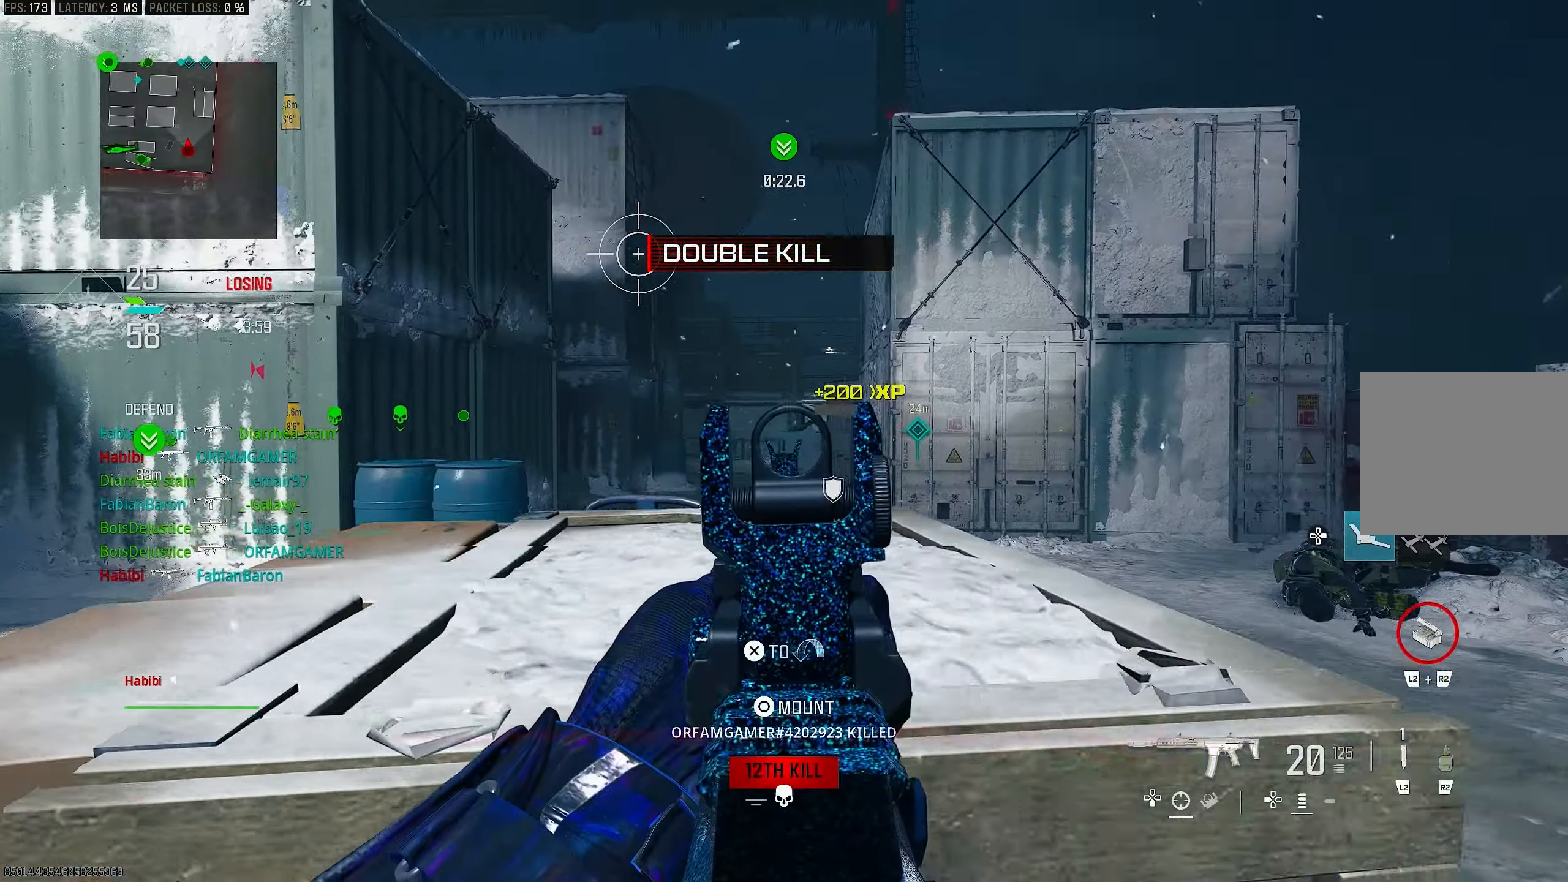
{"buttons": [], "left_stick": "up-right", "right_stick": "right", "events": [[33, "right_stick", "center"], [200, "left_stick", "up-left"], [333, "DPAD_RIGHT", "down"], [400, "DPAD_RIGHT", "up"], [400, "L1", "up"], [433, "right_stick", "right"], [467, "left_stick", "up-right"]]}
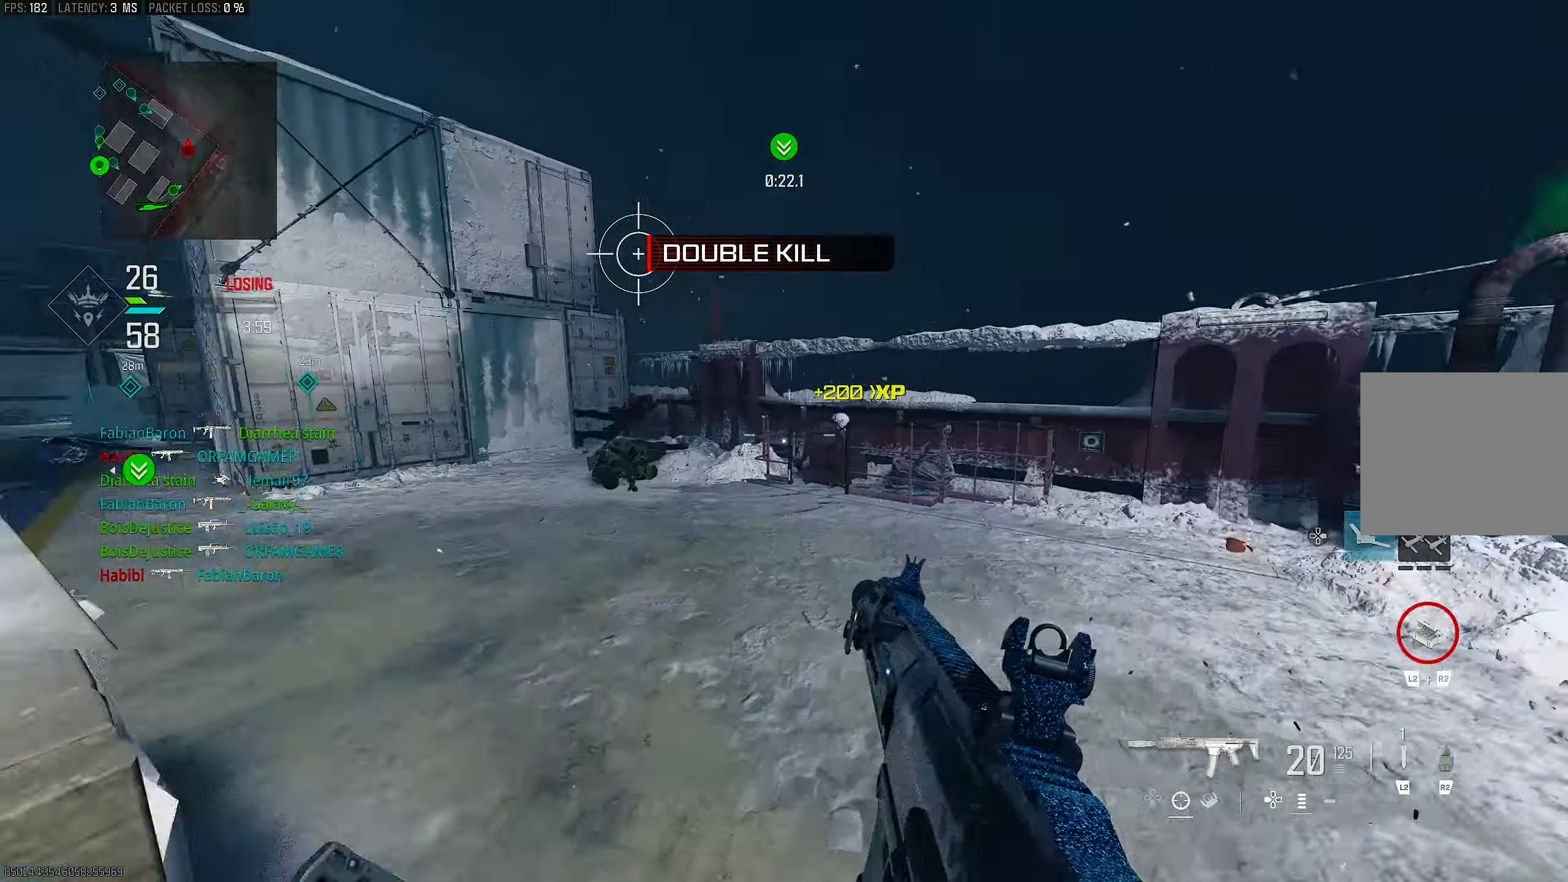
{"buttons": ["R3"], "left_stick": "up", "right_stick": "center", "events": [[67, "L3", "down"], [133, "left_stick", "up"], [200, "right_stick", "down"], [233, "L3", "up"], [300, "right_stick", "left"], [467, "R3", "down"], [467, "right_stick", "center"]]}
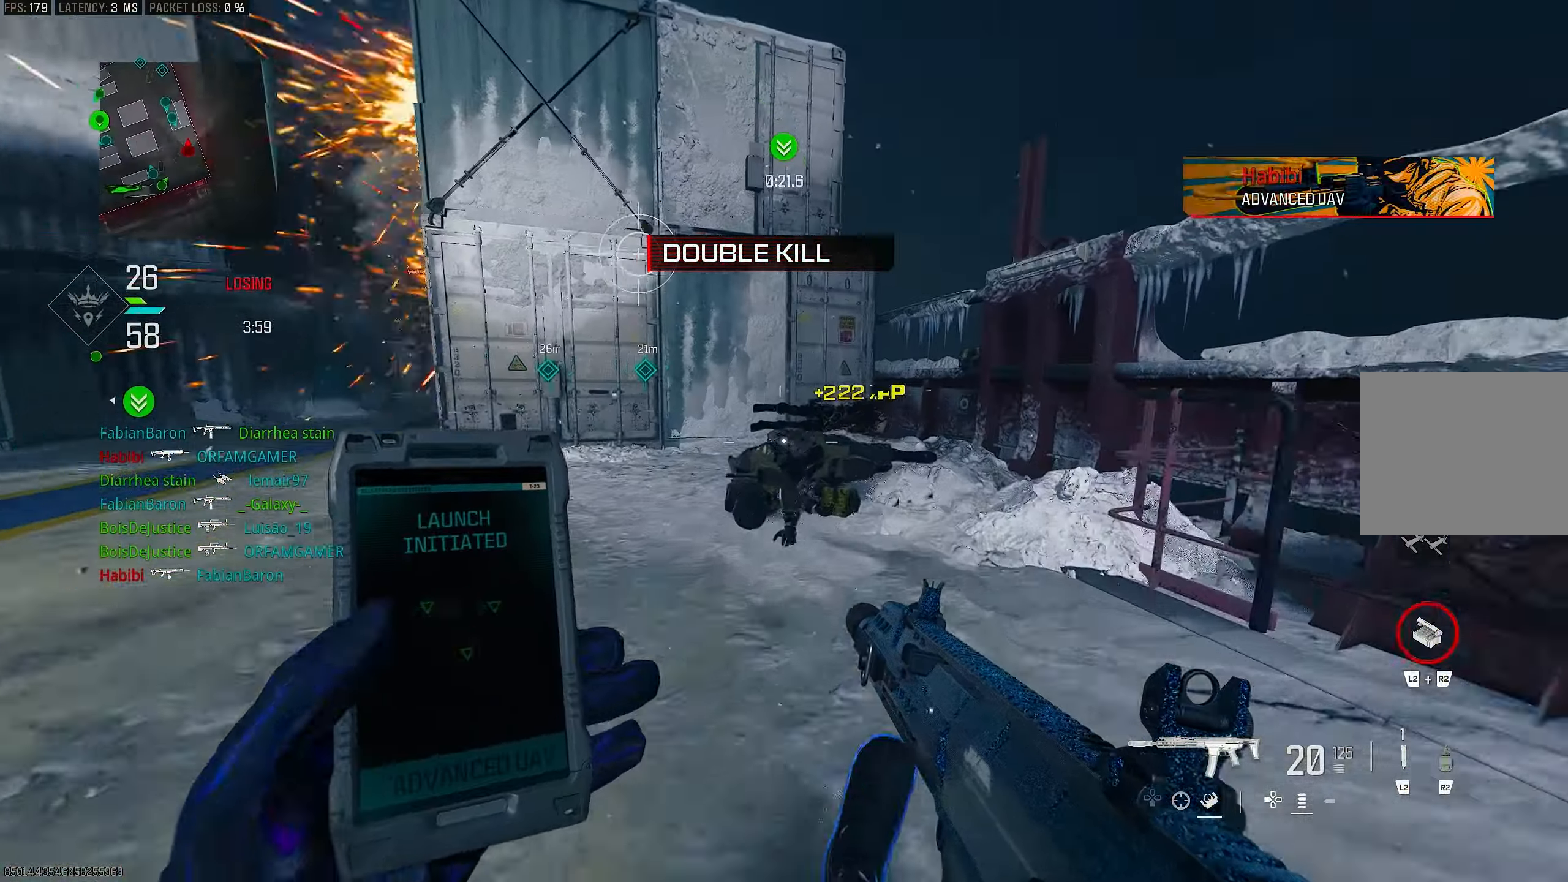
{"buttons": ["L3"], "left_stick": "up", "right_stick": "center", "events": [[67, "R3", "up"], [167, "R3", "down"], [167, "left_stick", "center"], [200, "CROSS", "down"], [300, "R3", "up"], [300, "left_stick", "up-right"], [333, "CROSS", "up"], [400, "L3", "down"], [400, "left_stick", "up"]]}
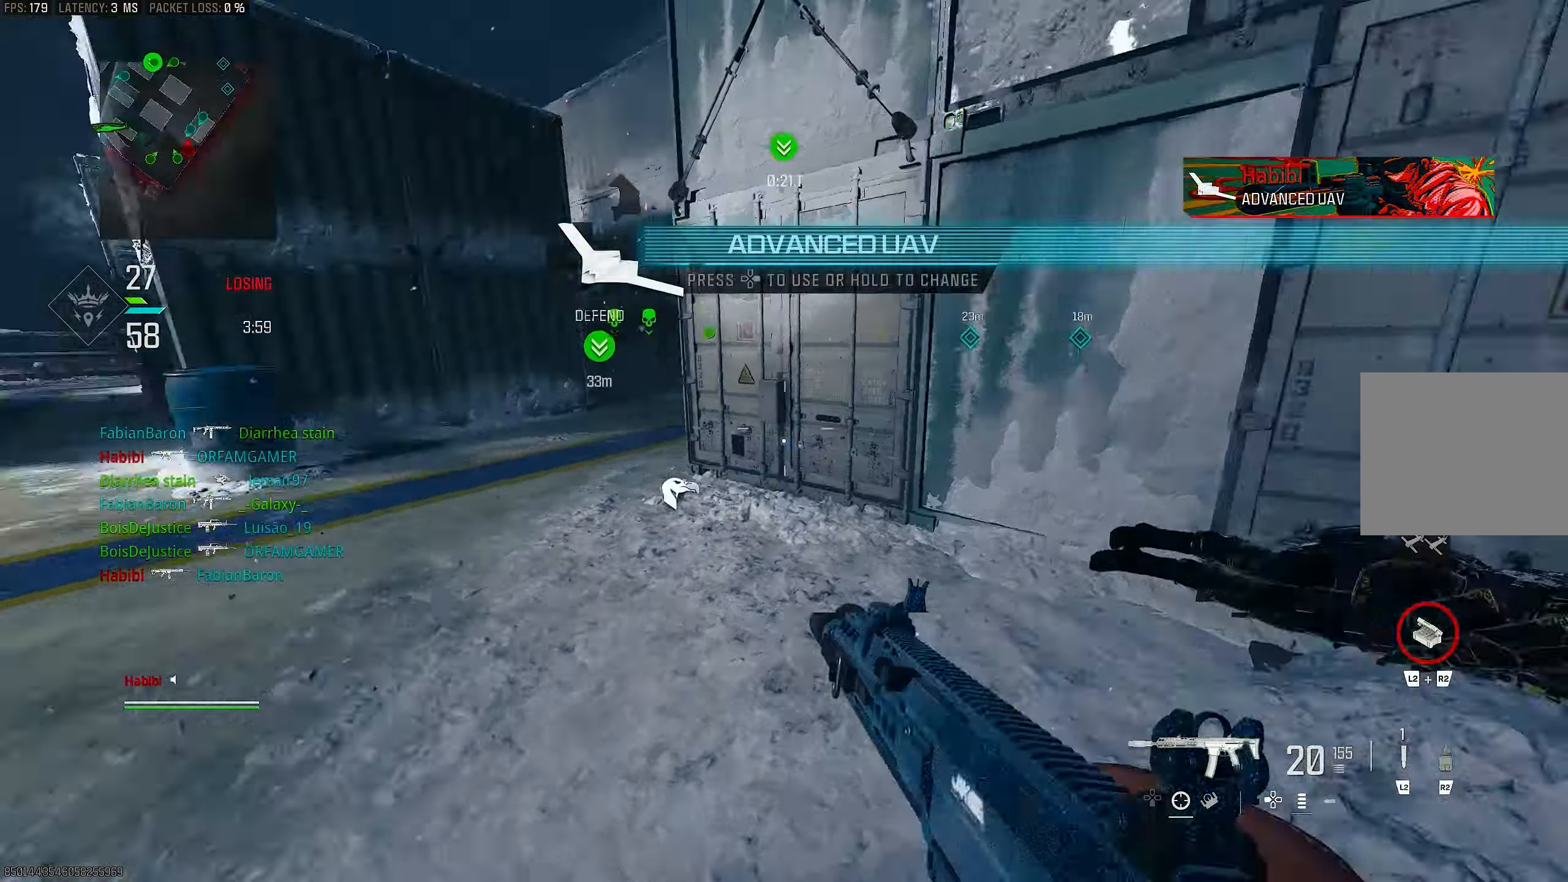
{"buttons": ["L1"], "left_stick": "right", "right_stick": "center", "events": [[33, "L3", "up"], [100, "L3", "down"], [100, "right_stick", "left"], [233, "L3", "up"], [267, "left_stick", "up-right"], [367, "left_stick", "right"], [467, "L1", "down"], [500, "right_stick", "center"]]}